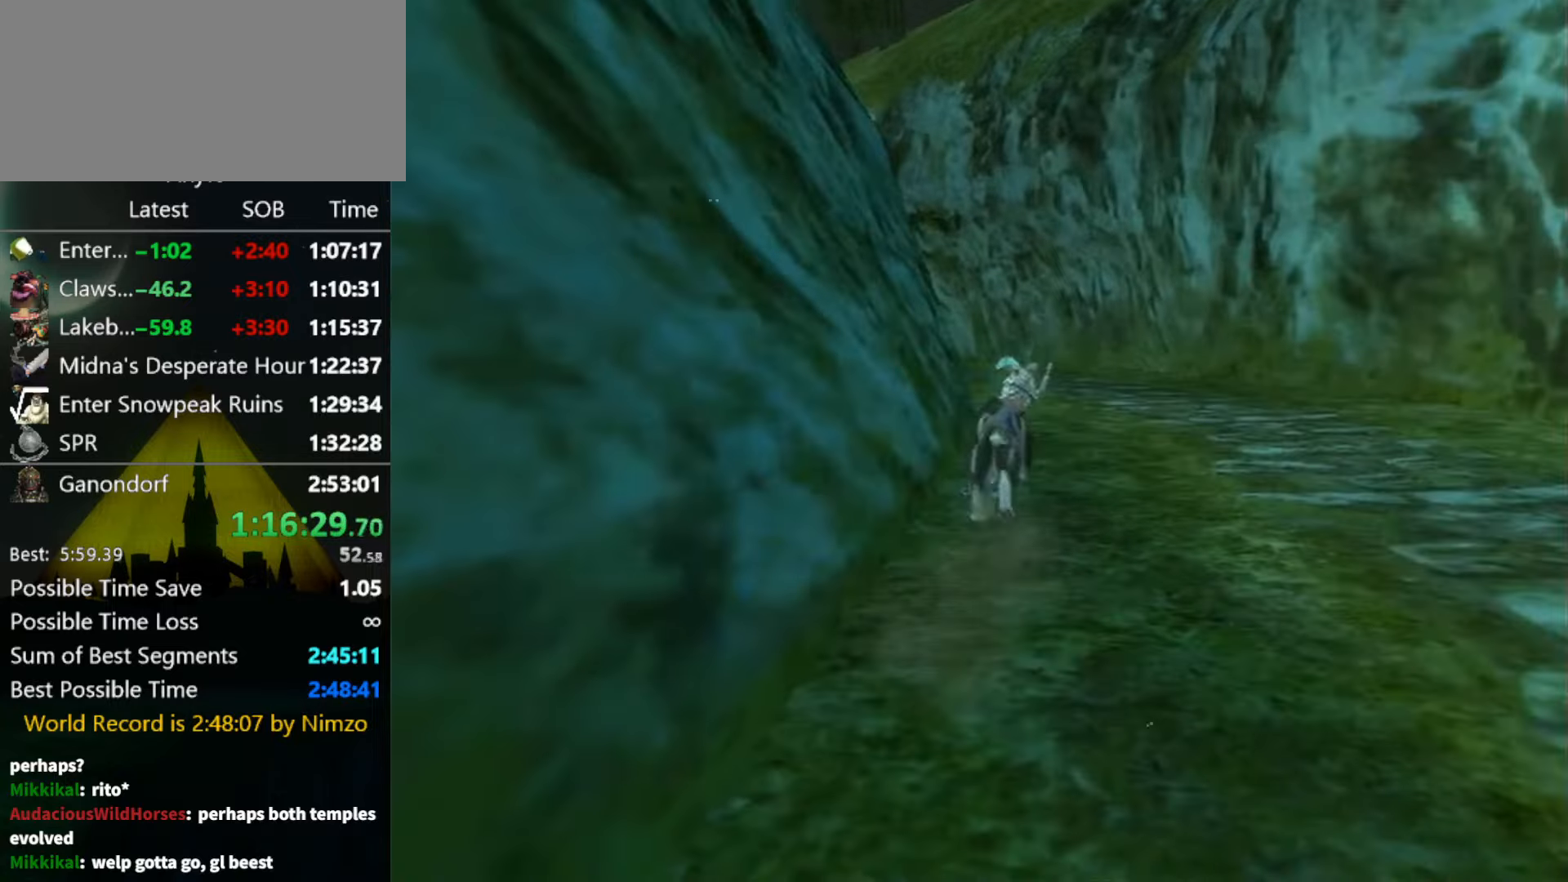
Gameplay with a controller (Nintendo layout); each line is a JSON object with the inputs held at the frame after it. "events" lists button and stick changes between this image and that frame as [ms after this image, input, new state], when the widget could be followed in between. Not read: L3 R3.
{"buttons": [], "left_stick": "center", "right_stick": "center", "events": [[67, "A", "up"], [133, "A", "down"], [200, "A", "up"], [333, "left_stick", "center"]]}
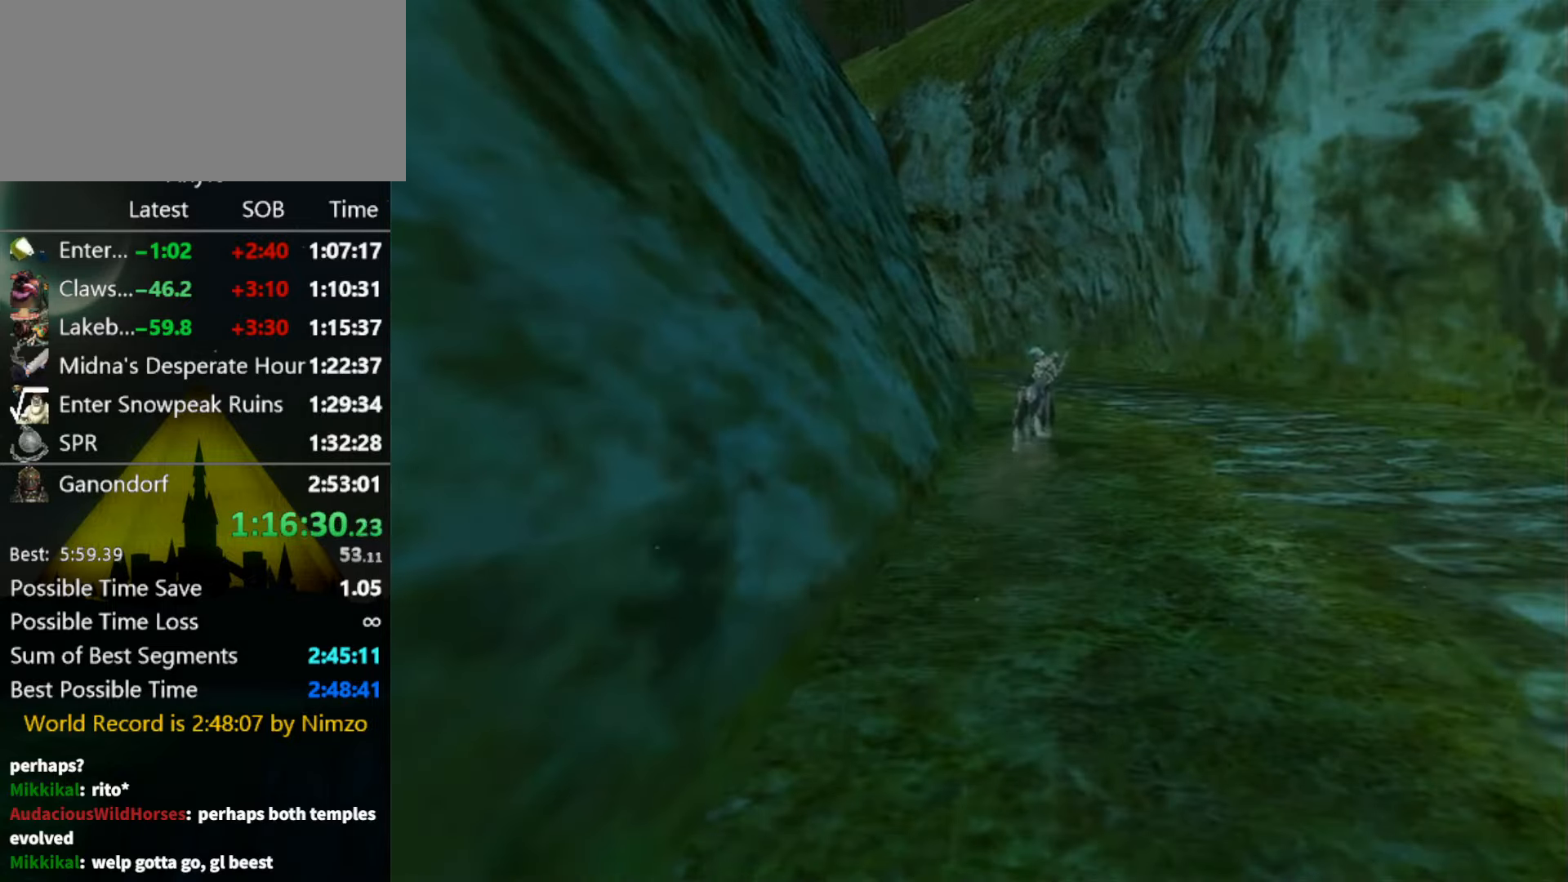
{"buttons": [], "left_stick": "center", "right_stick": "center", "events": []}
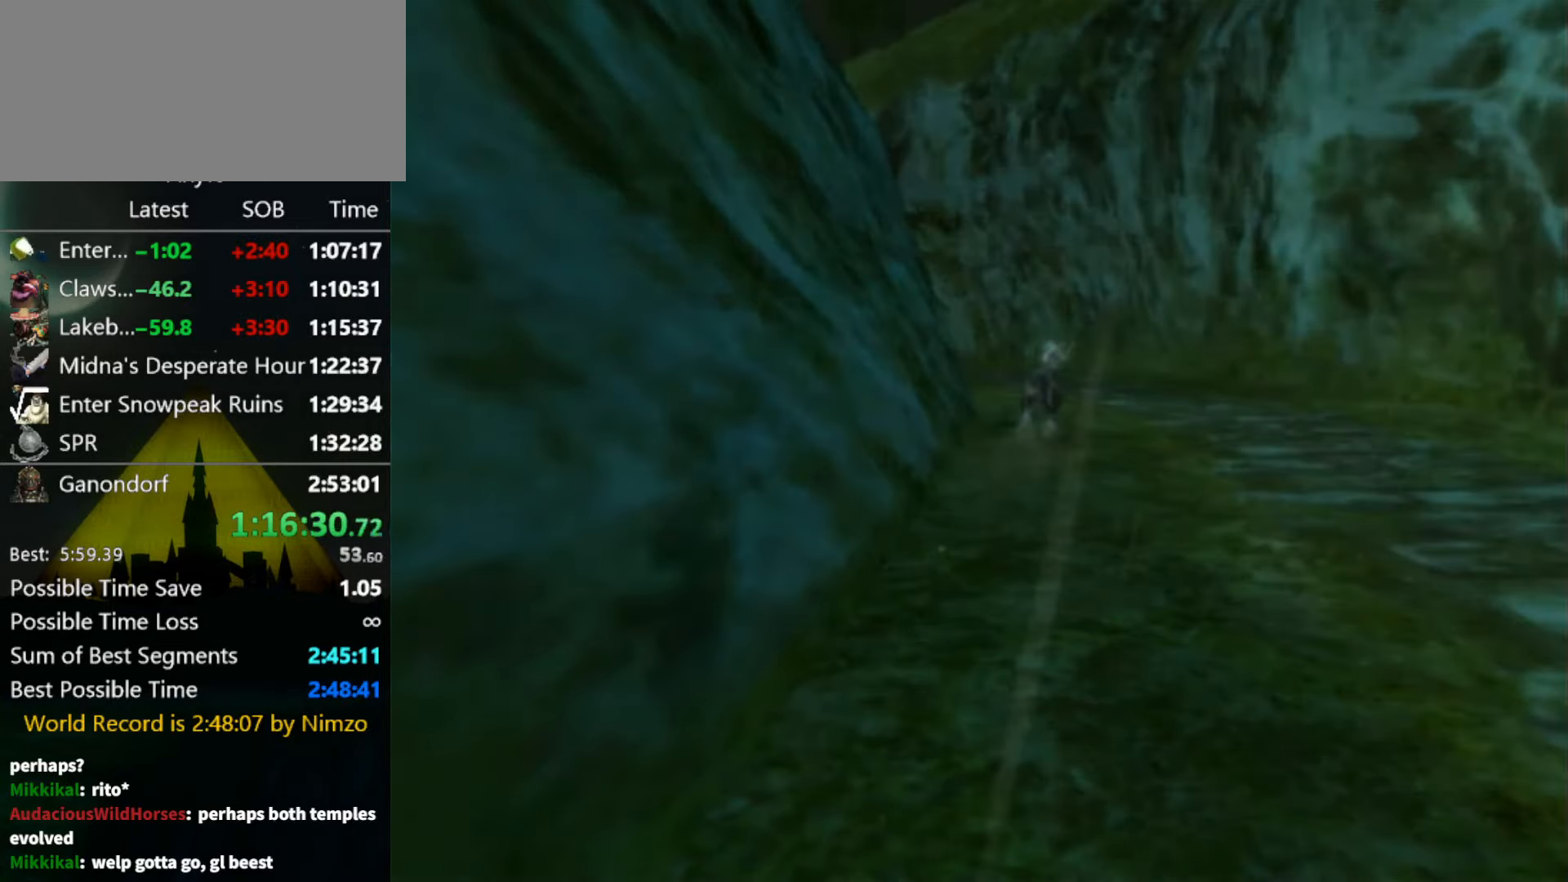
{"buttons": [], "left_stick": "center", "right_stick": "center", "events": []}
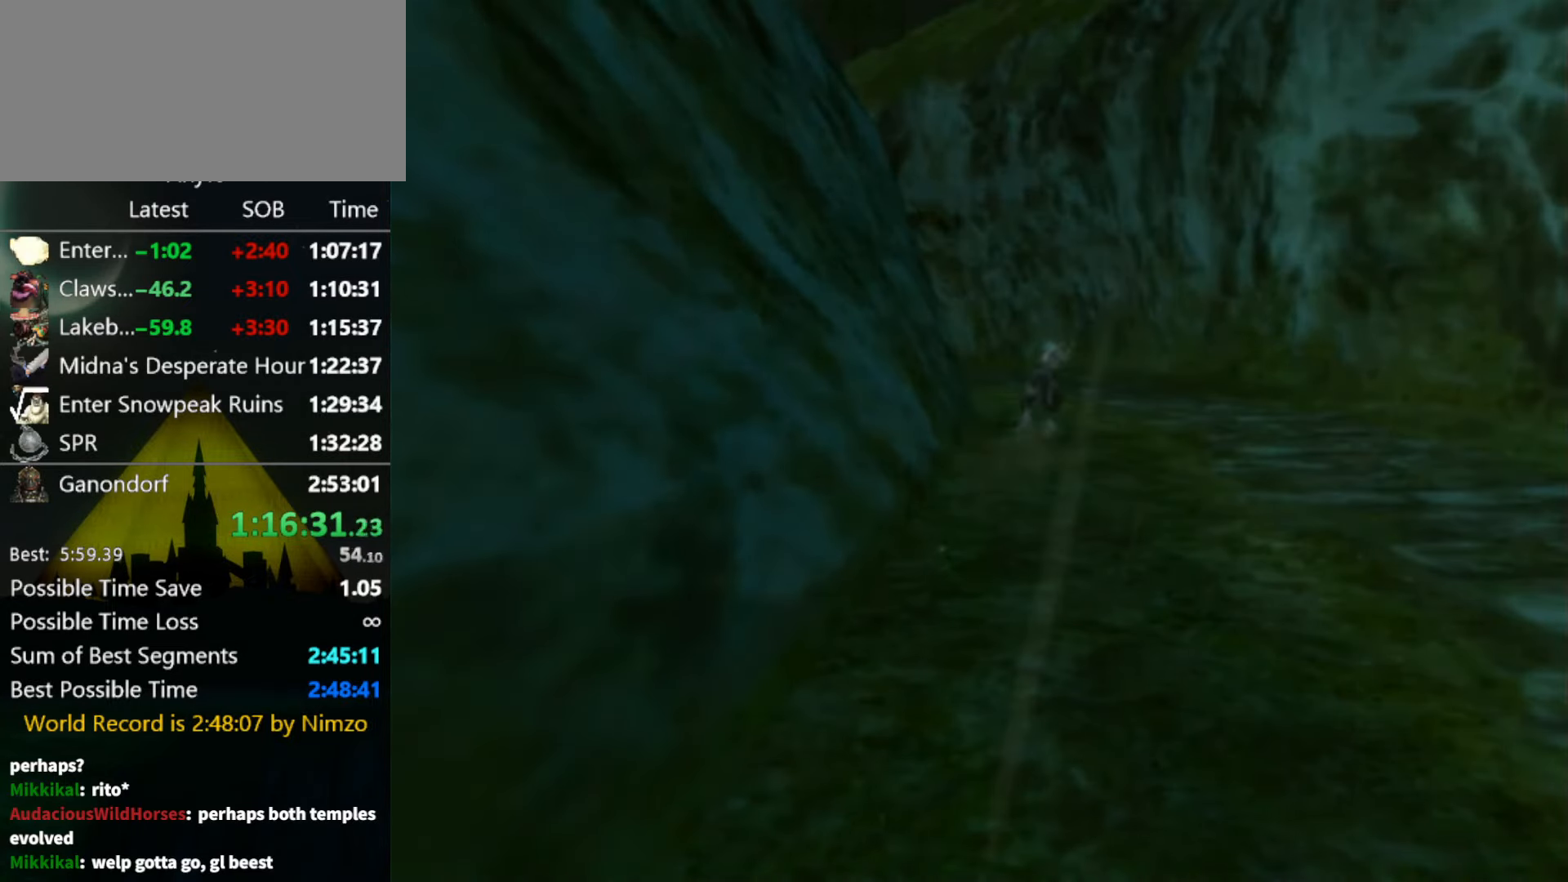
{"buttons": [], "left_stick": "center", "right_stick": "center", "events": []}
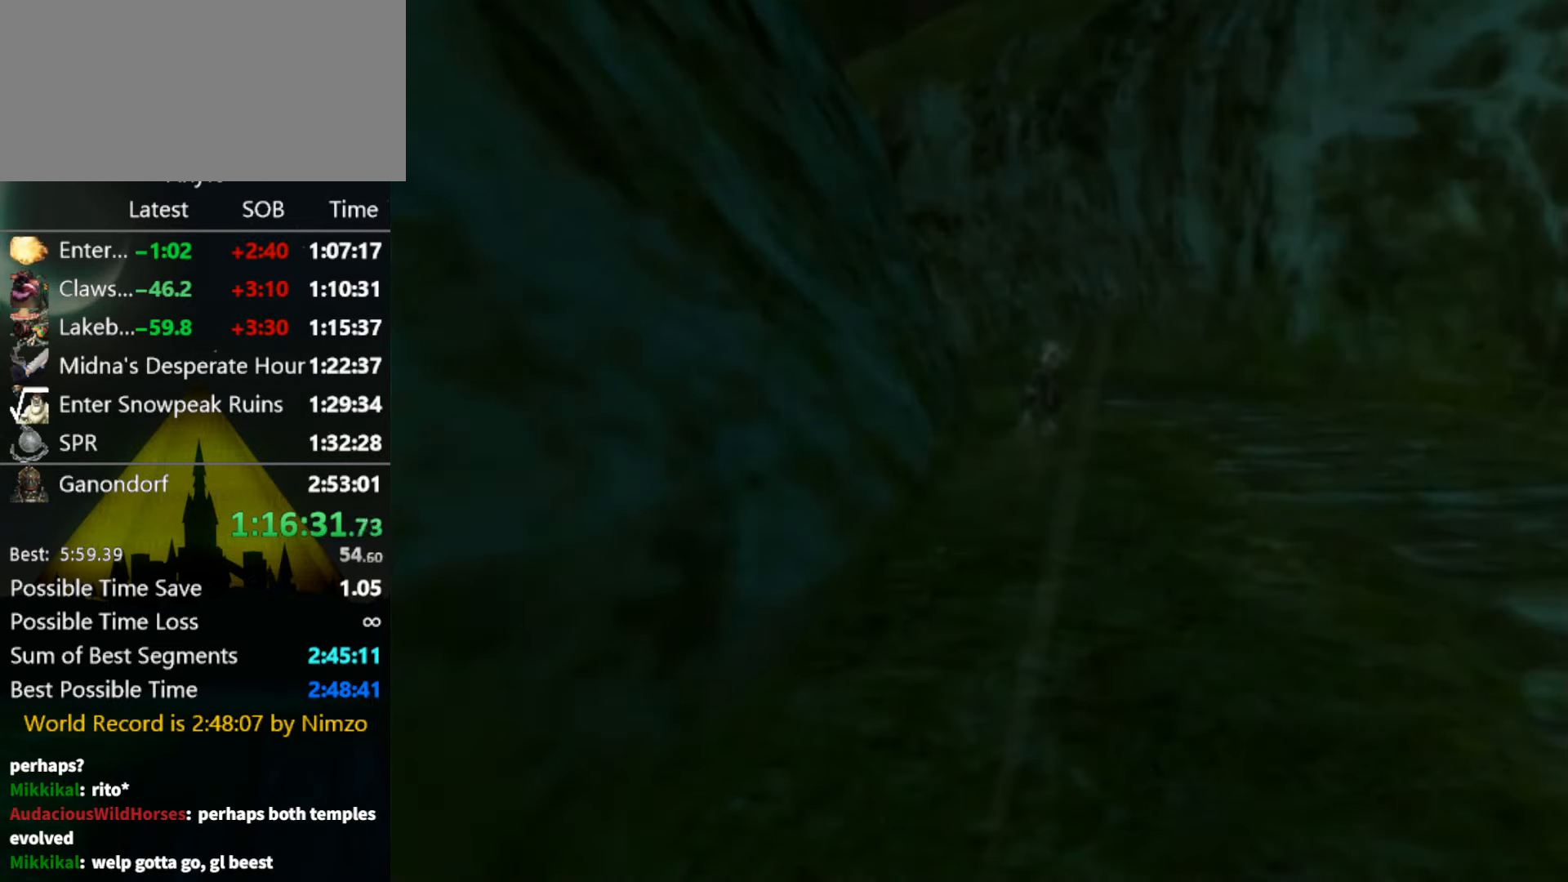
{"buttons": [], "left_stick": "center", "right_stick": "center", "events": []}
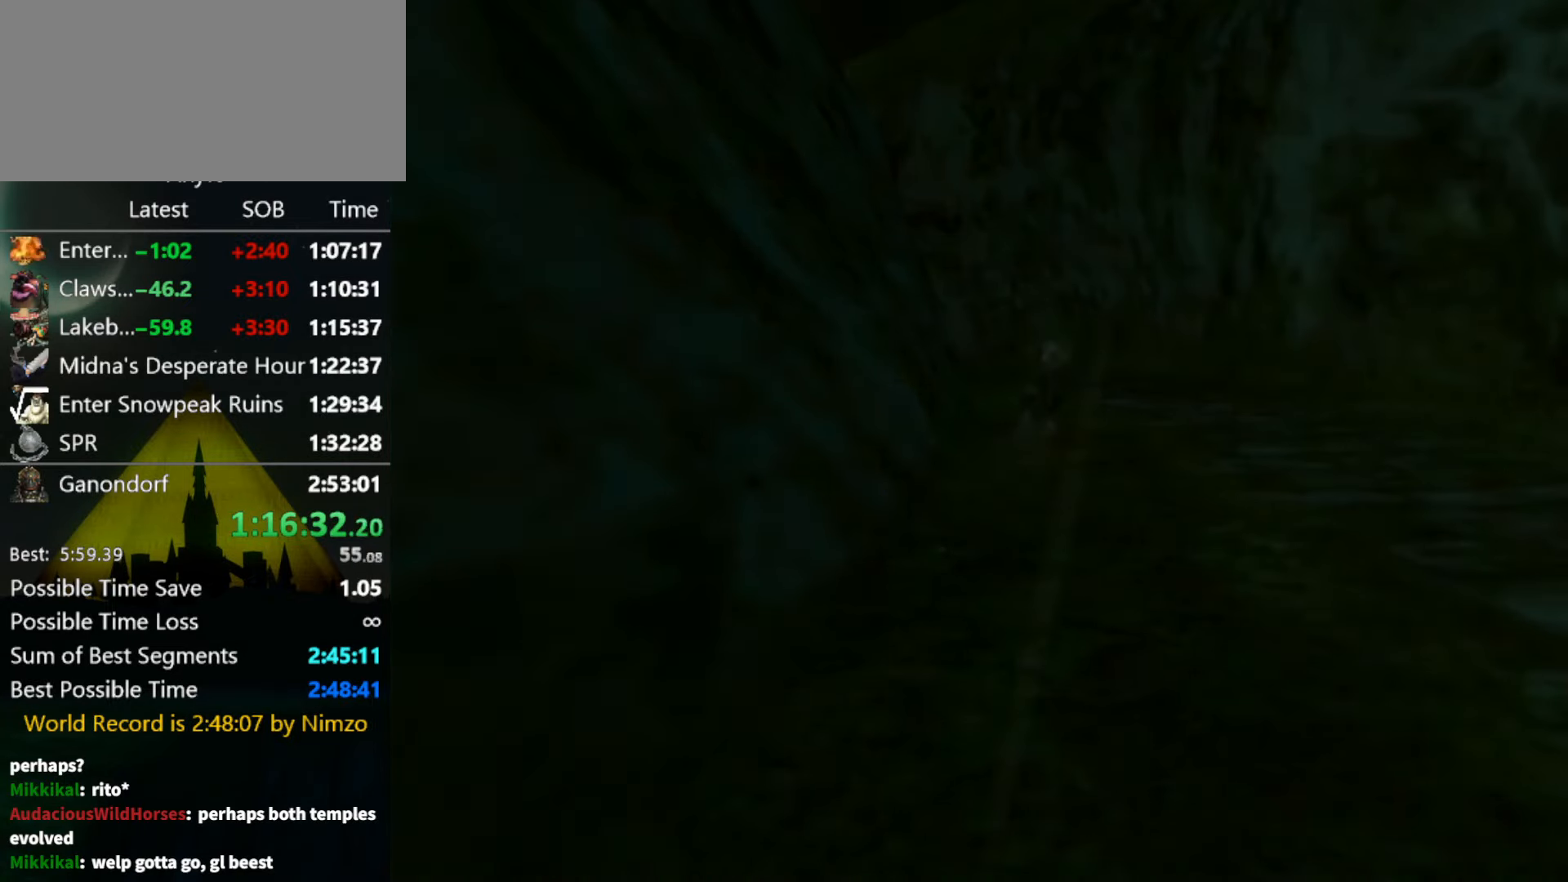
{"buttons": [], "left_stick": "center", "right_stick": "center", "events": []}
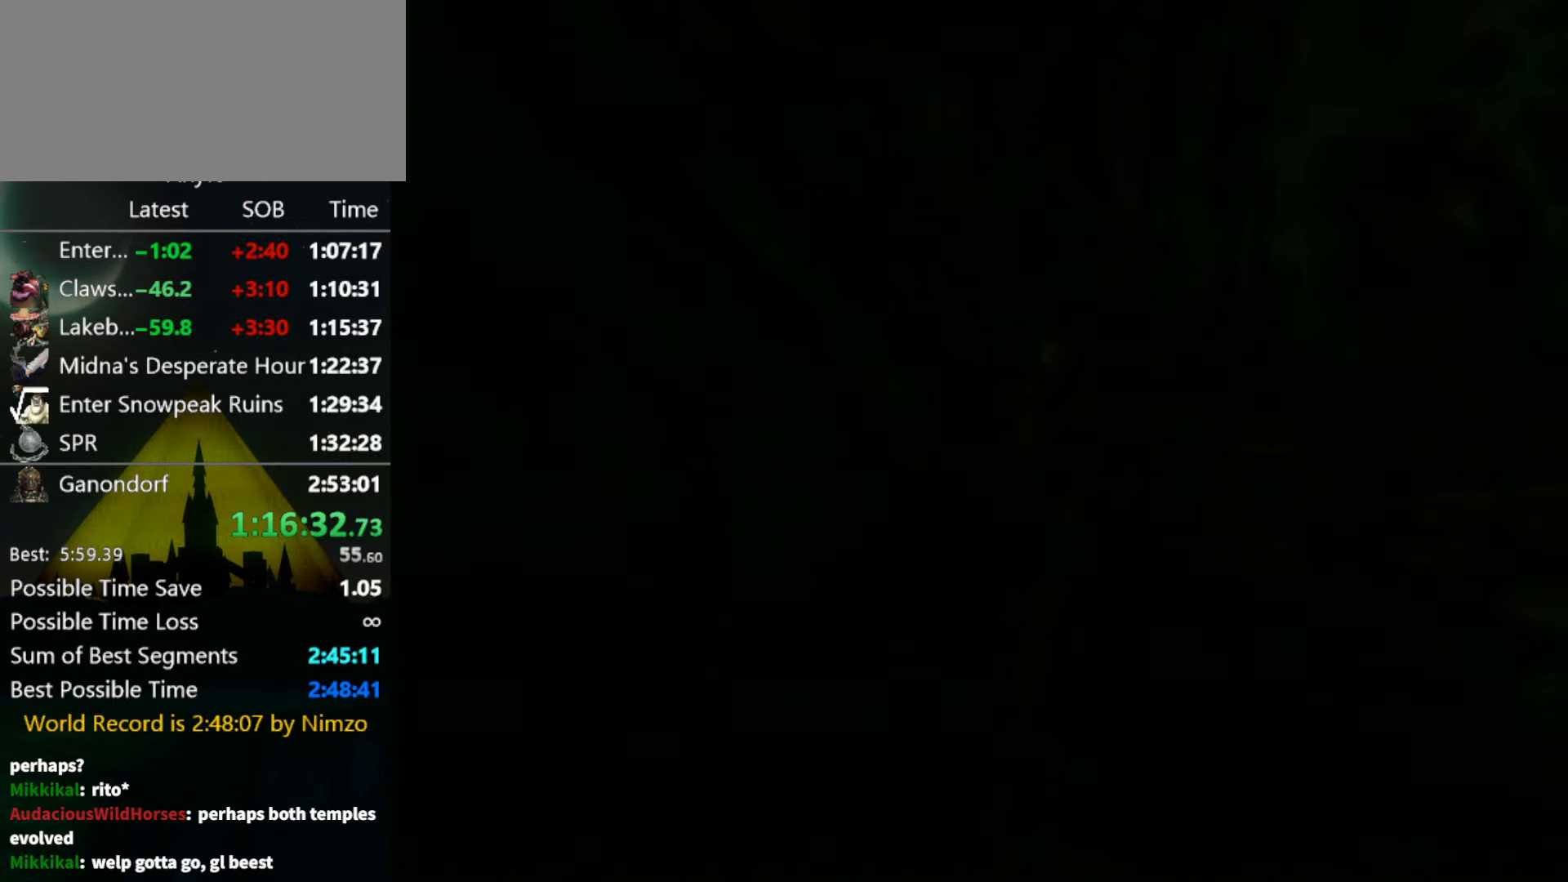
{"buttons": [], "left_stick": "center", "right_stick": "center", "events": []}
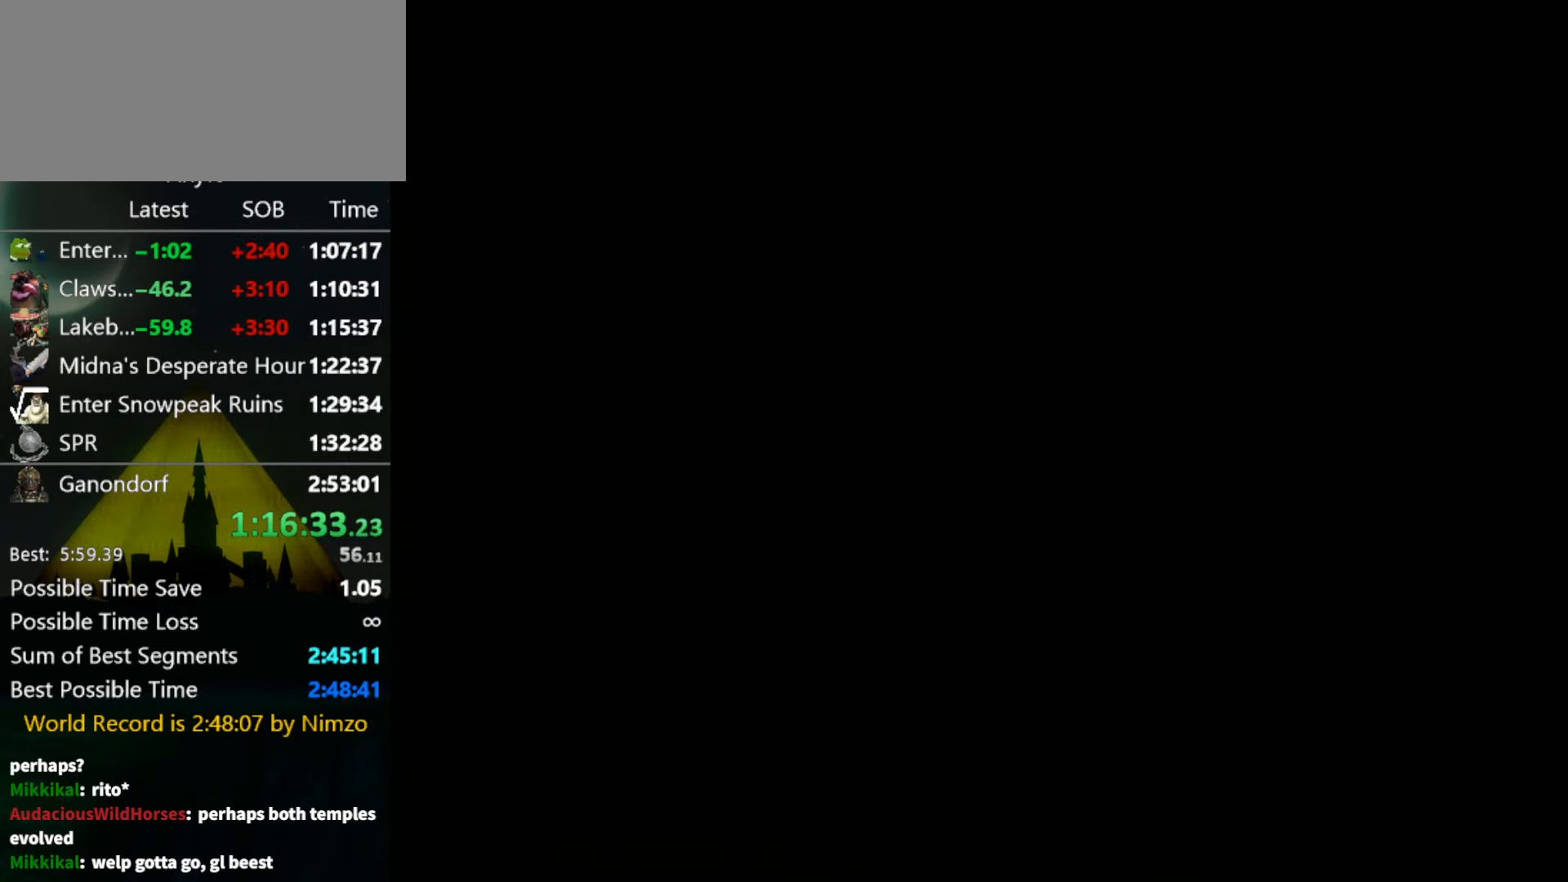
{"buttons": [], "left_stick": "center", "right_stick": "center", "events": []}
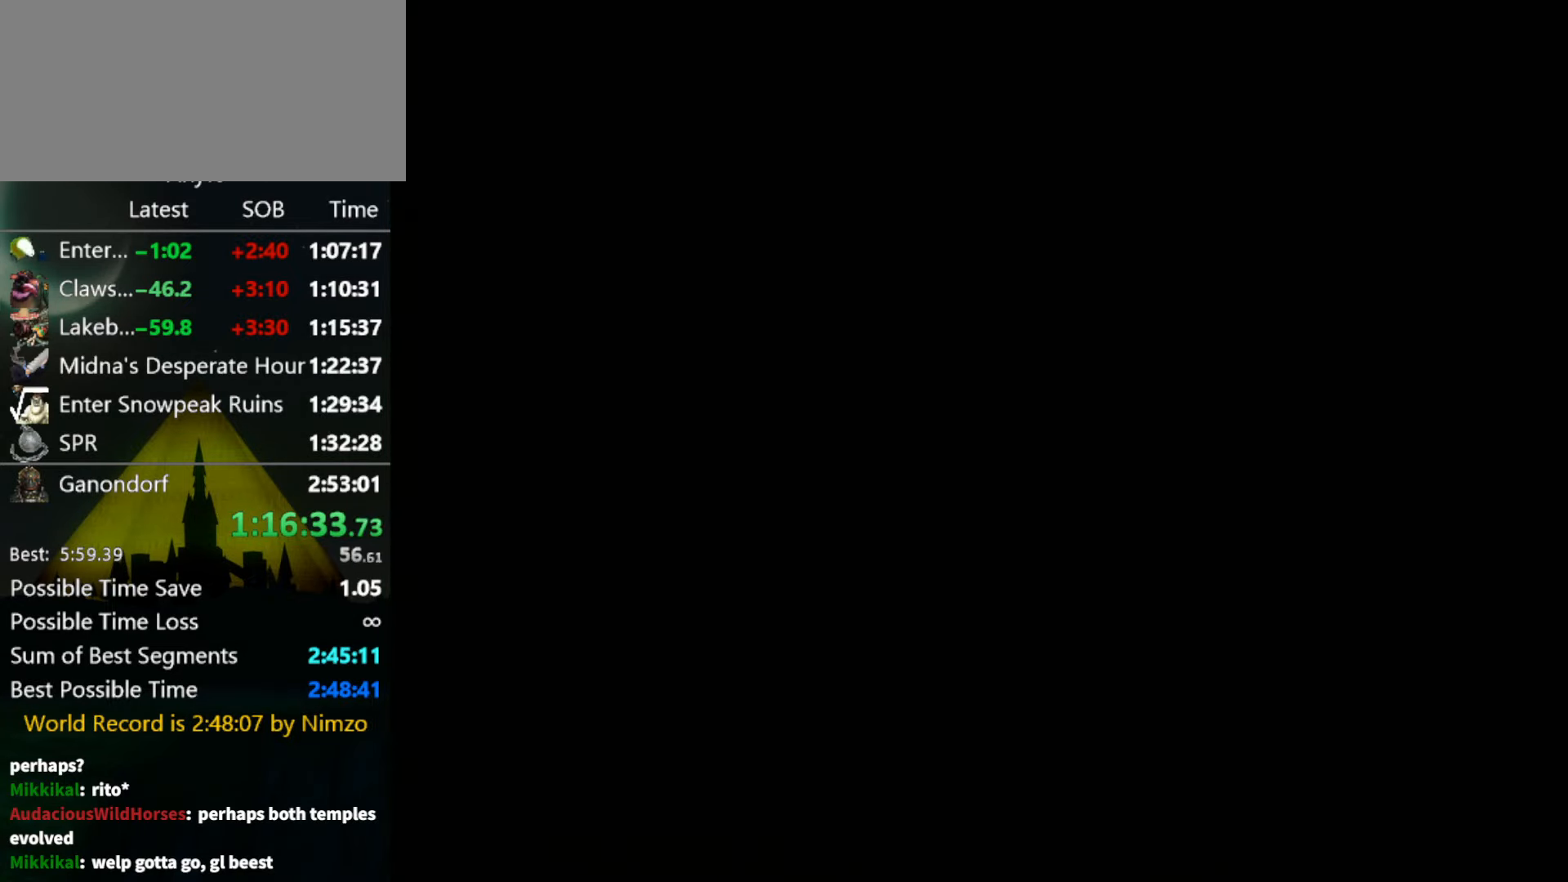
{"buttons": [], "left_stick": "center", "right_stick": "center", "events": []}
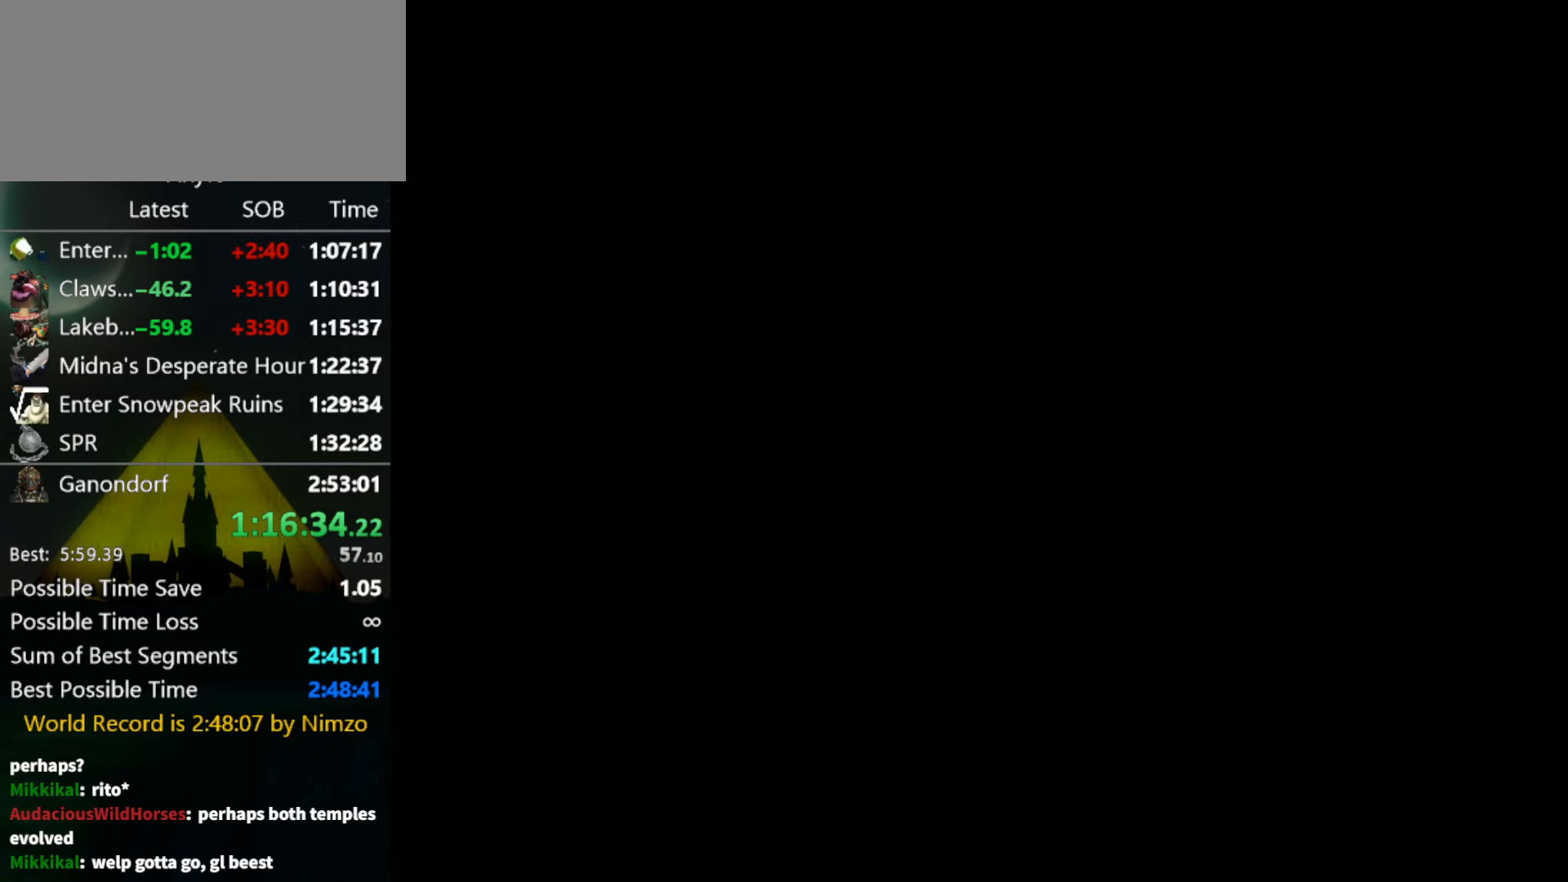
{"buttons": [], "left_stick": "center", "right_stick": "center", "events": []}
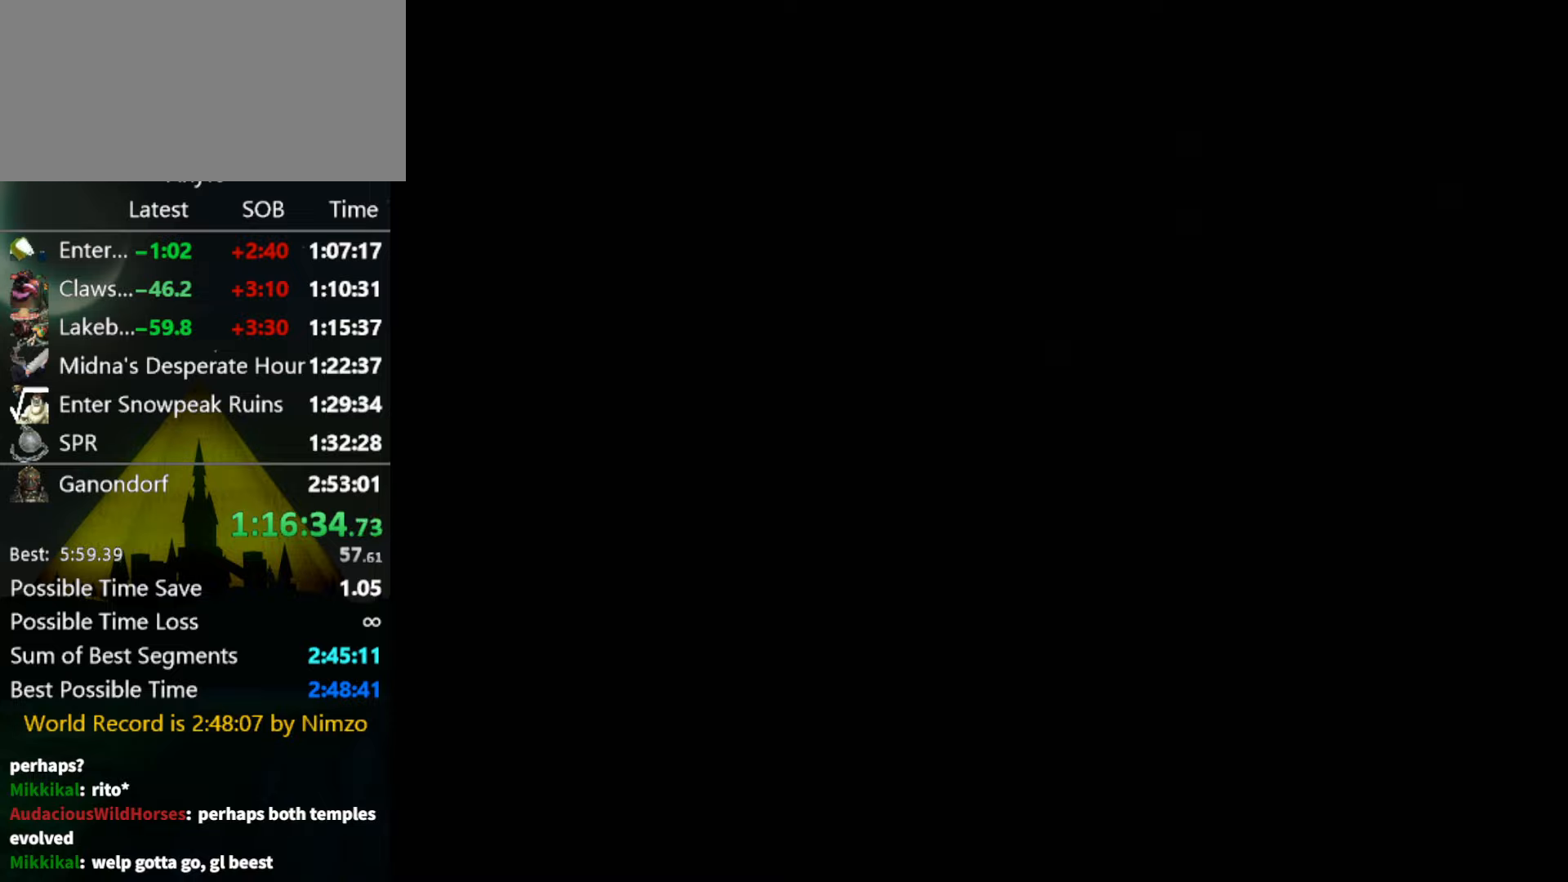
{"buttons": [], "left_stick": "up", "right_stick": "center", "events": [[333, "left_stick", "up"]]}
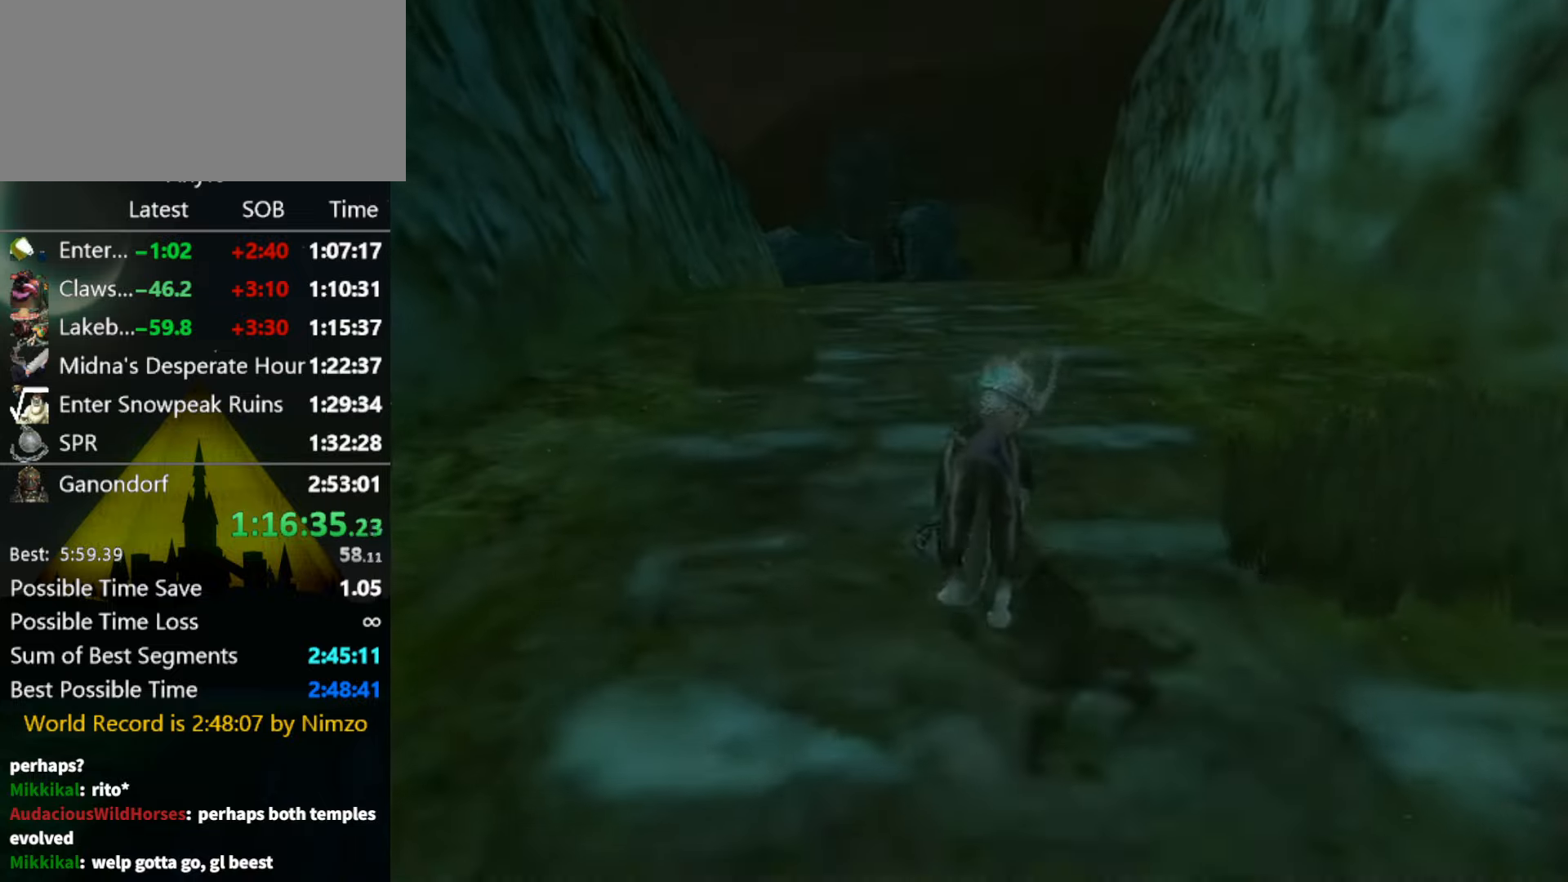
{"buttons": ["A"], "left_stick": "up", "right_stick": "center", "events": [[233, "A", "down"], [300, "A", "up"], [400, "A", "down"], [433, "A", "up"], [500, "A", "down"]]}
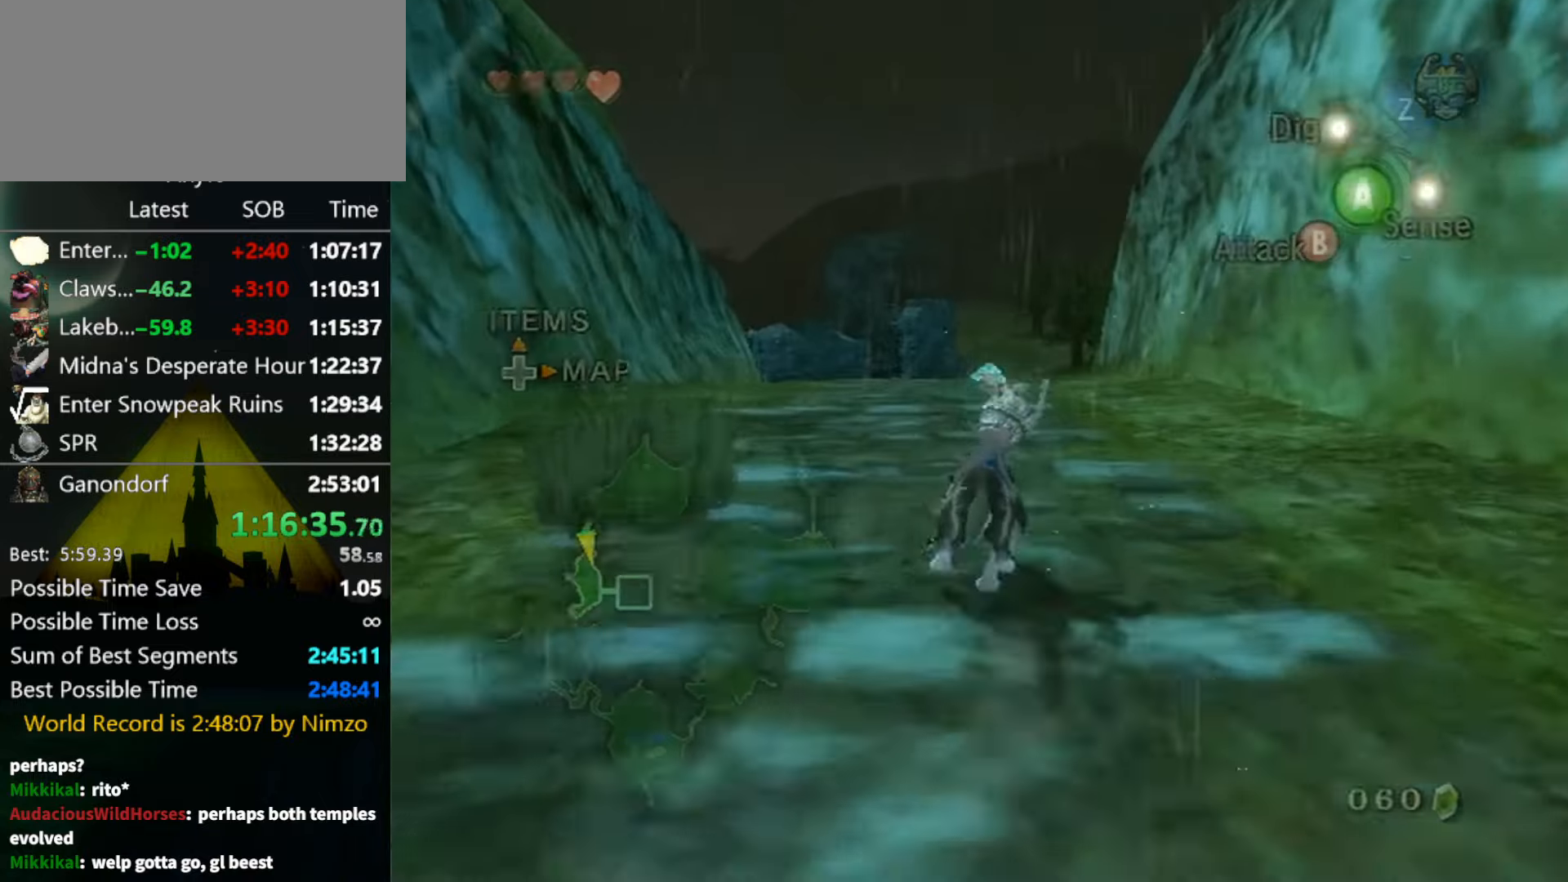
{"buttons": [], "left_stick": "up", "right_stick": "center", "events": [[66, "A", "up"], [133, "A", "down"], [200, "A", "up"], [233, "A", "down"], [300, "A", "up"]]}
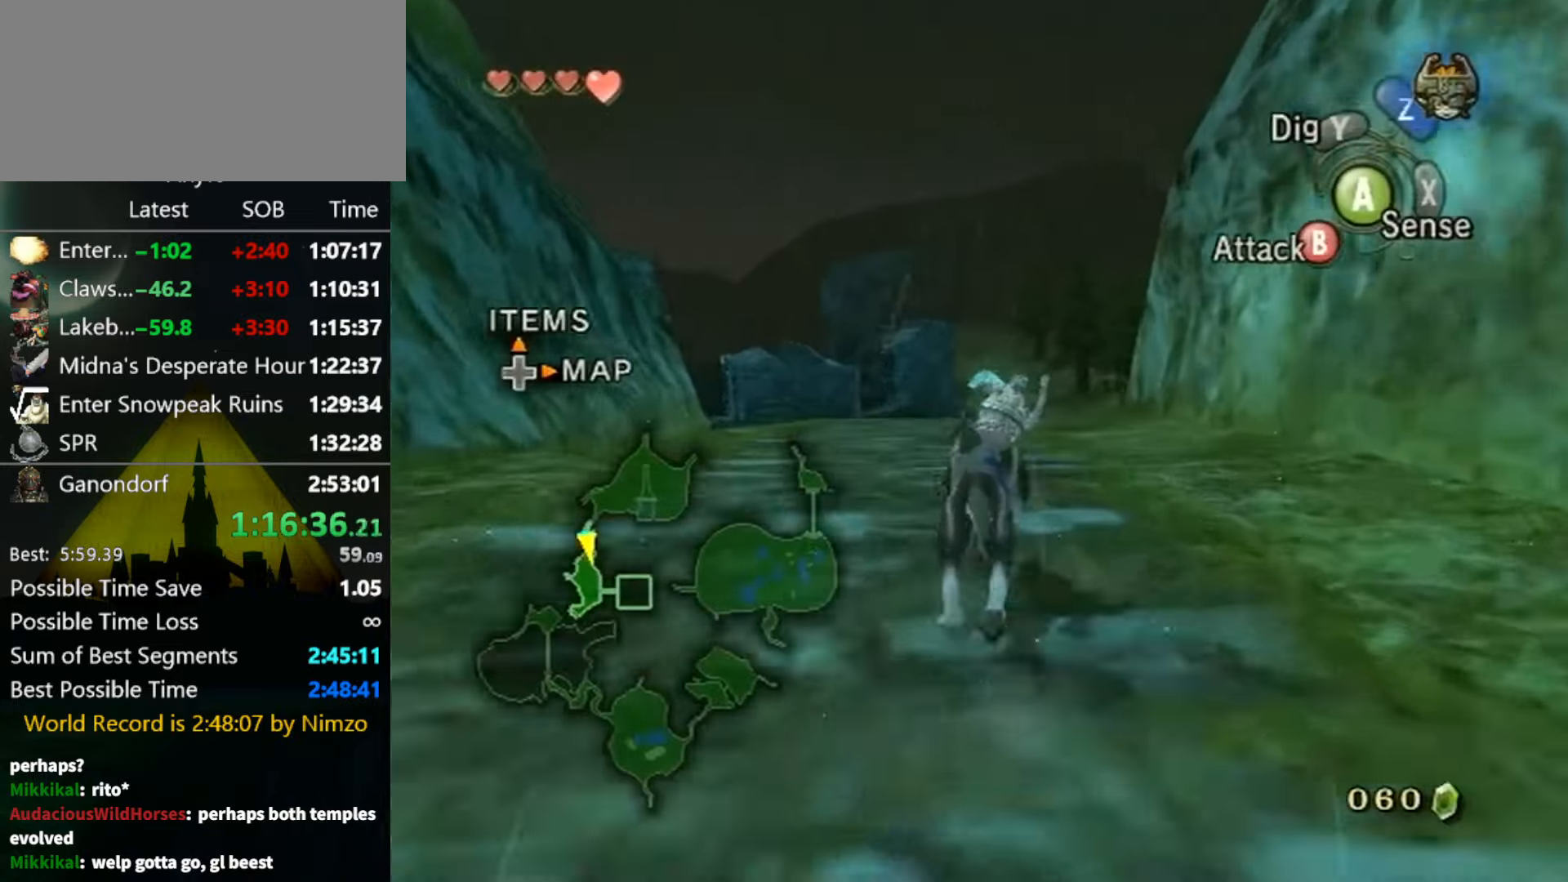
{"buttons": [], "left_stick": "up", "right_stick": "center", "events": []}
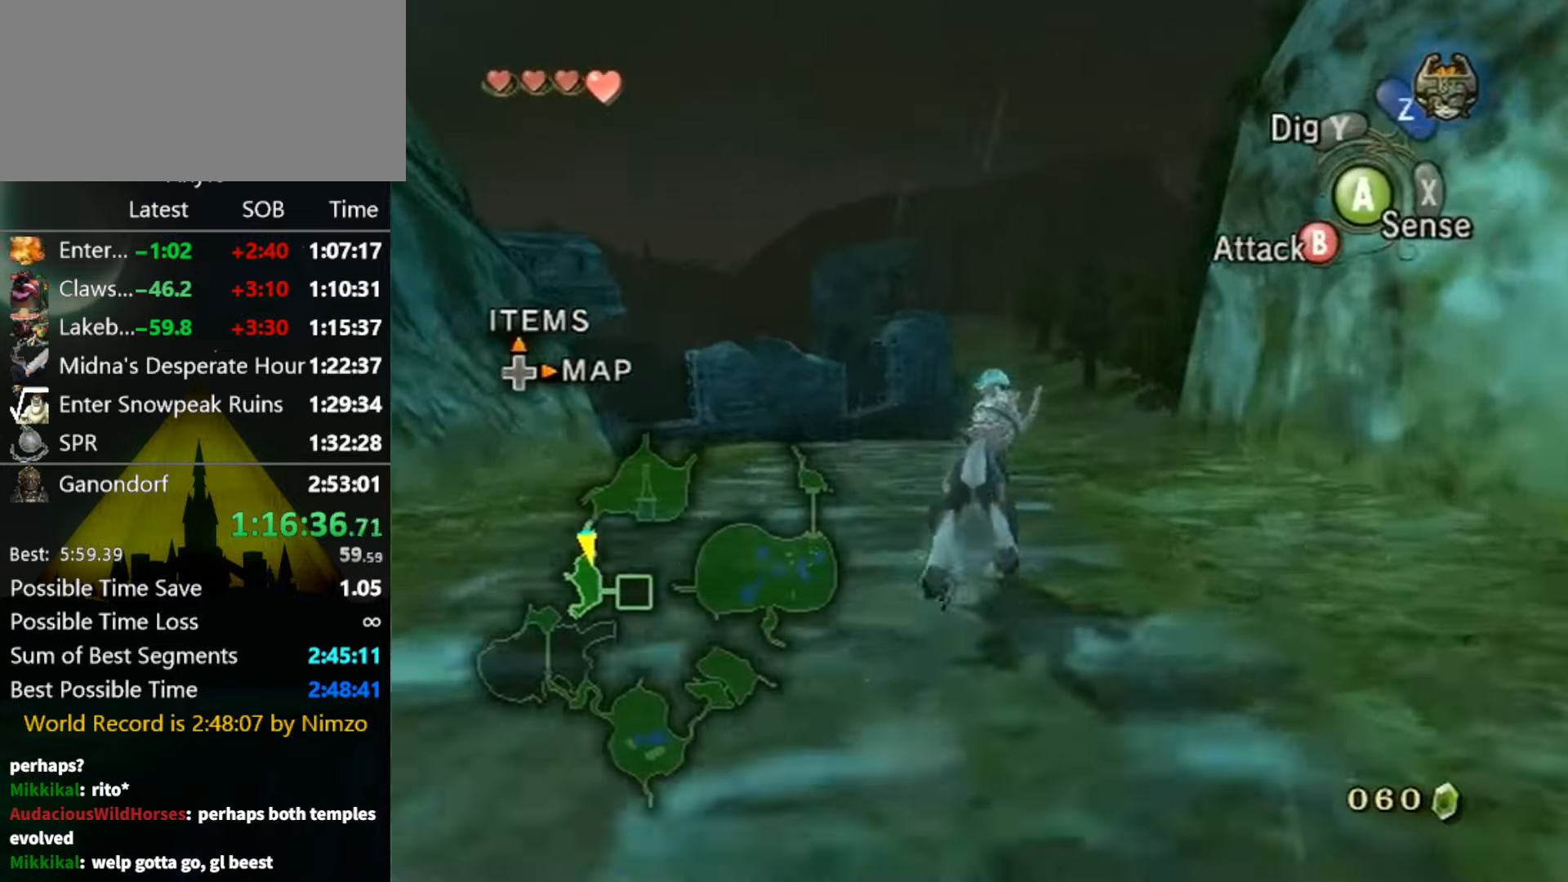
{"buttons": [], "left_stick": "up", "right_stick": "center", "events": []}
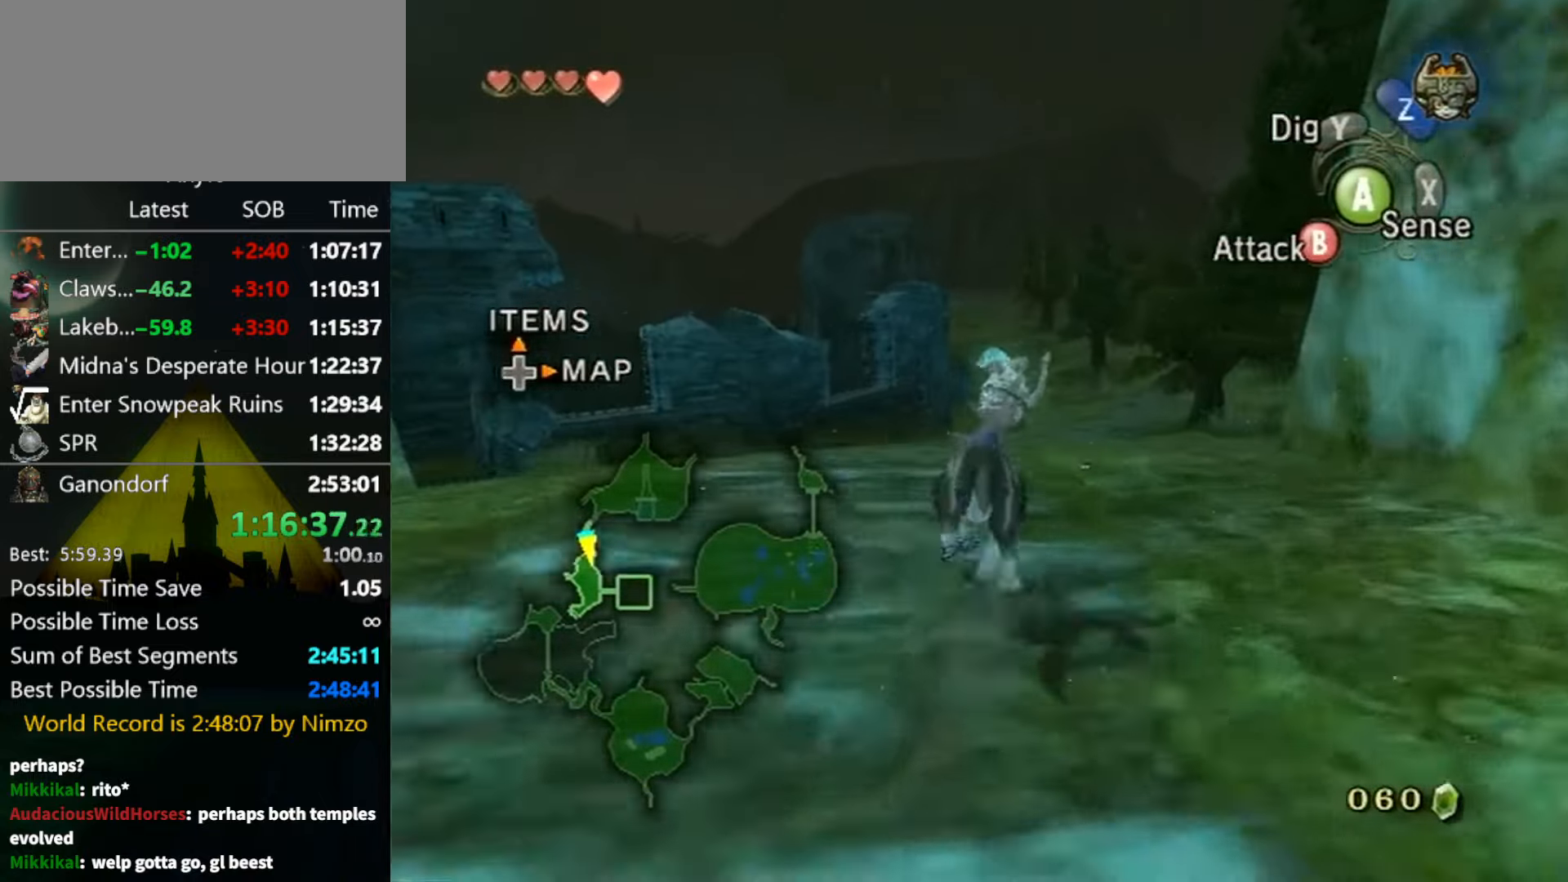
{"buttons": [], "left_stick": "up", "right_stick": "center", "events": [[100, "A", "down"], [133, "A", "up"], [233, "A", "down"], [300, "A", "up"], [366, "A", "down"], [466, "A", "up"]]}
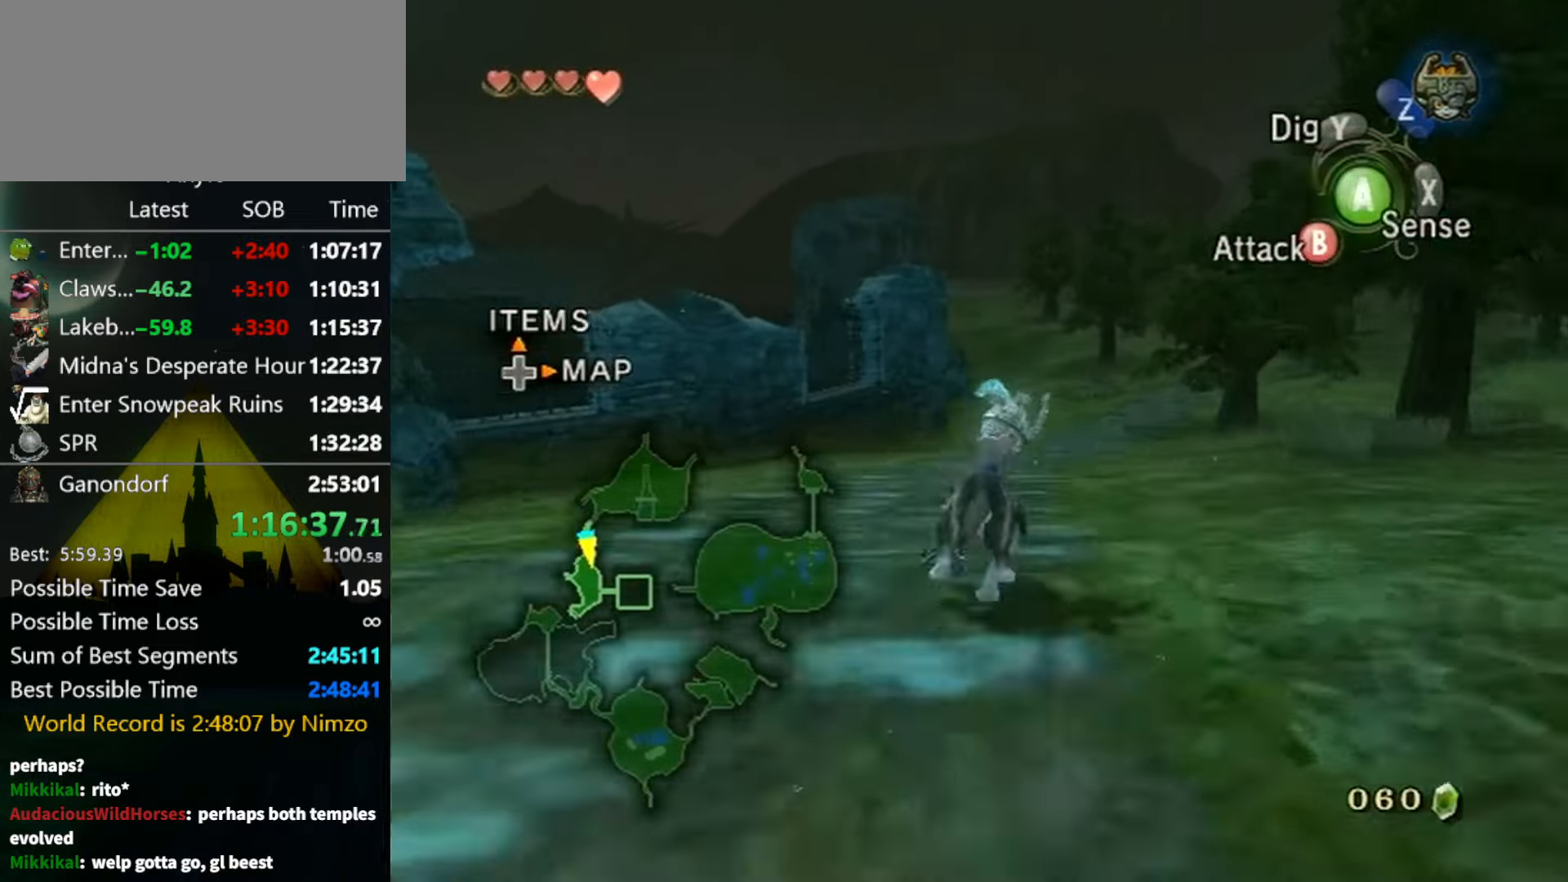
{"buttons": ["A"], "left_stick": "up", "right_stick": "center", "events": [[33, "A", "down"], [100, "A", "up"], [166, "A", "down"], [233, "A", "up"], [300, "A", "down"], [400, "A", "up"], [466, "A", "down"]]}
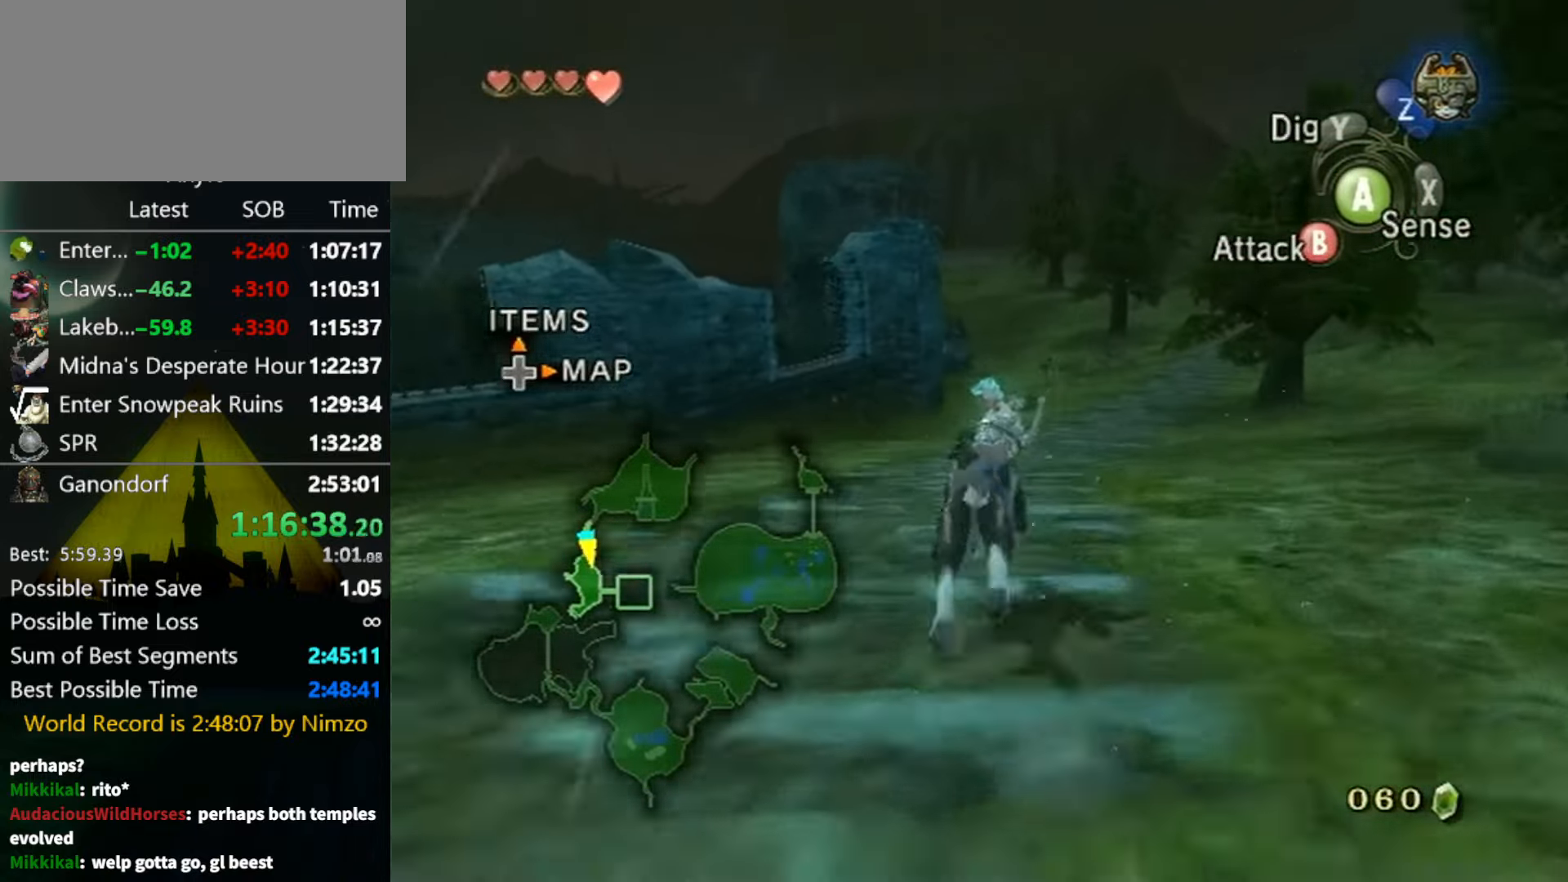
{"buttons": [], "left_stick": "up", "right_stick": "center", "events": [[33, "A", "up"], [100, "A", "down"], [166, "A", "up"]]}
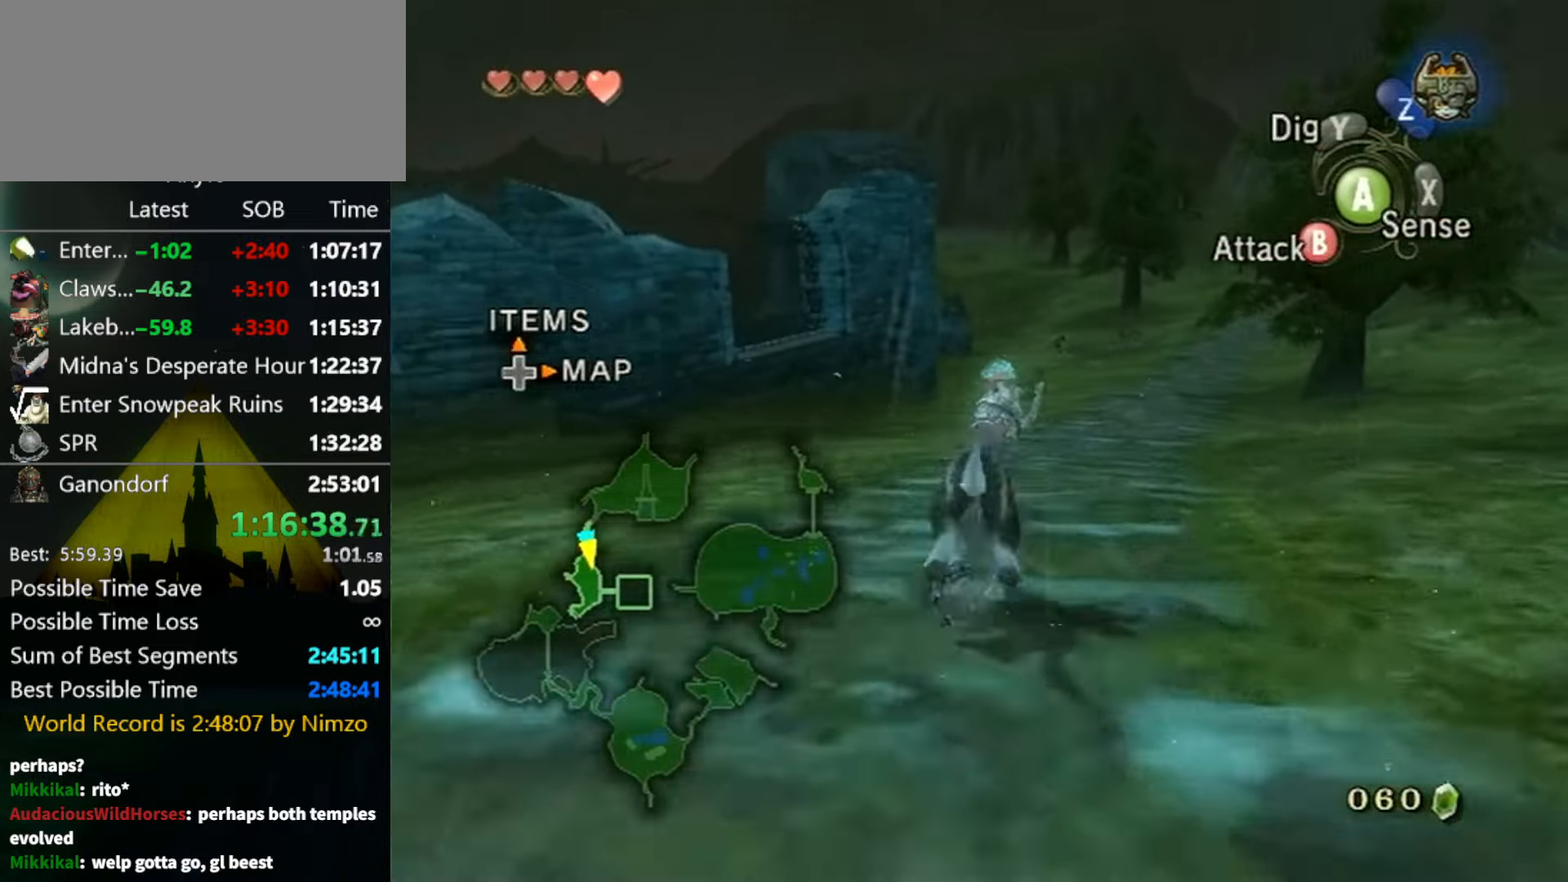
{"buttons": ["A"], "left_stick": "up", "right_stick": "center", "events": [[300, "A", "down"], [400, "A", "up"], [500, "A", "down"]]}
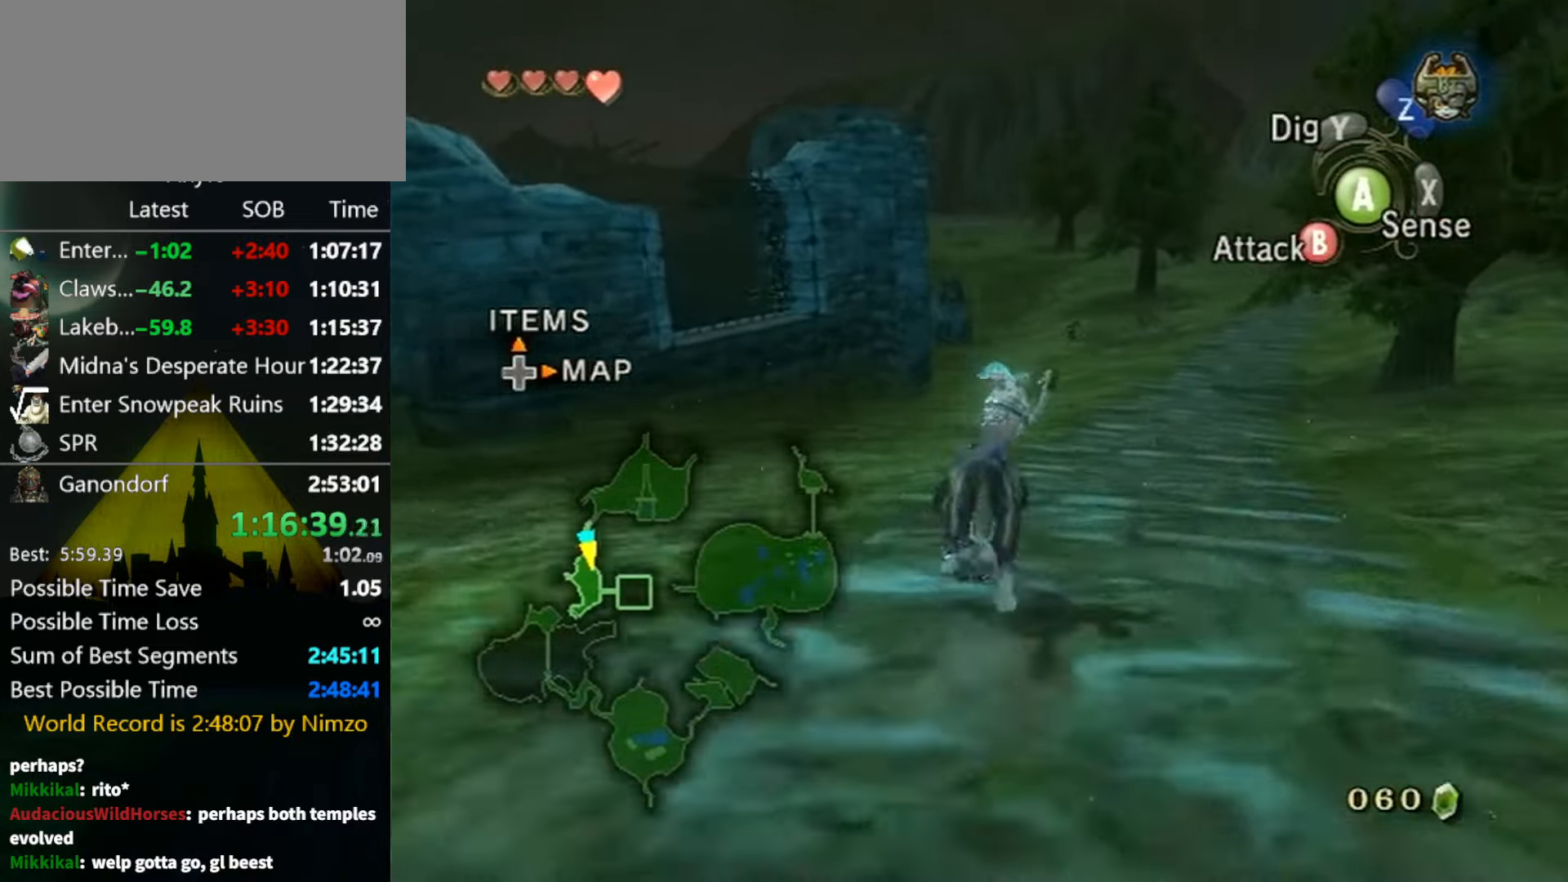
{"buttons": [], "left_stick": "up", "right_stick": "center", "events": [[33, "A", "up"], [100, "A", "down"], [166, "A", "up"], [266, "A", "down"], [300, "A", "up"], [433, "A", "down"], [466, "A", "up"]]}
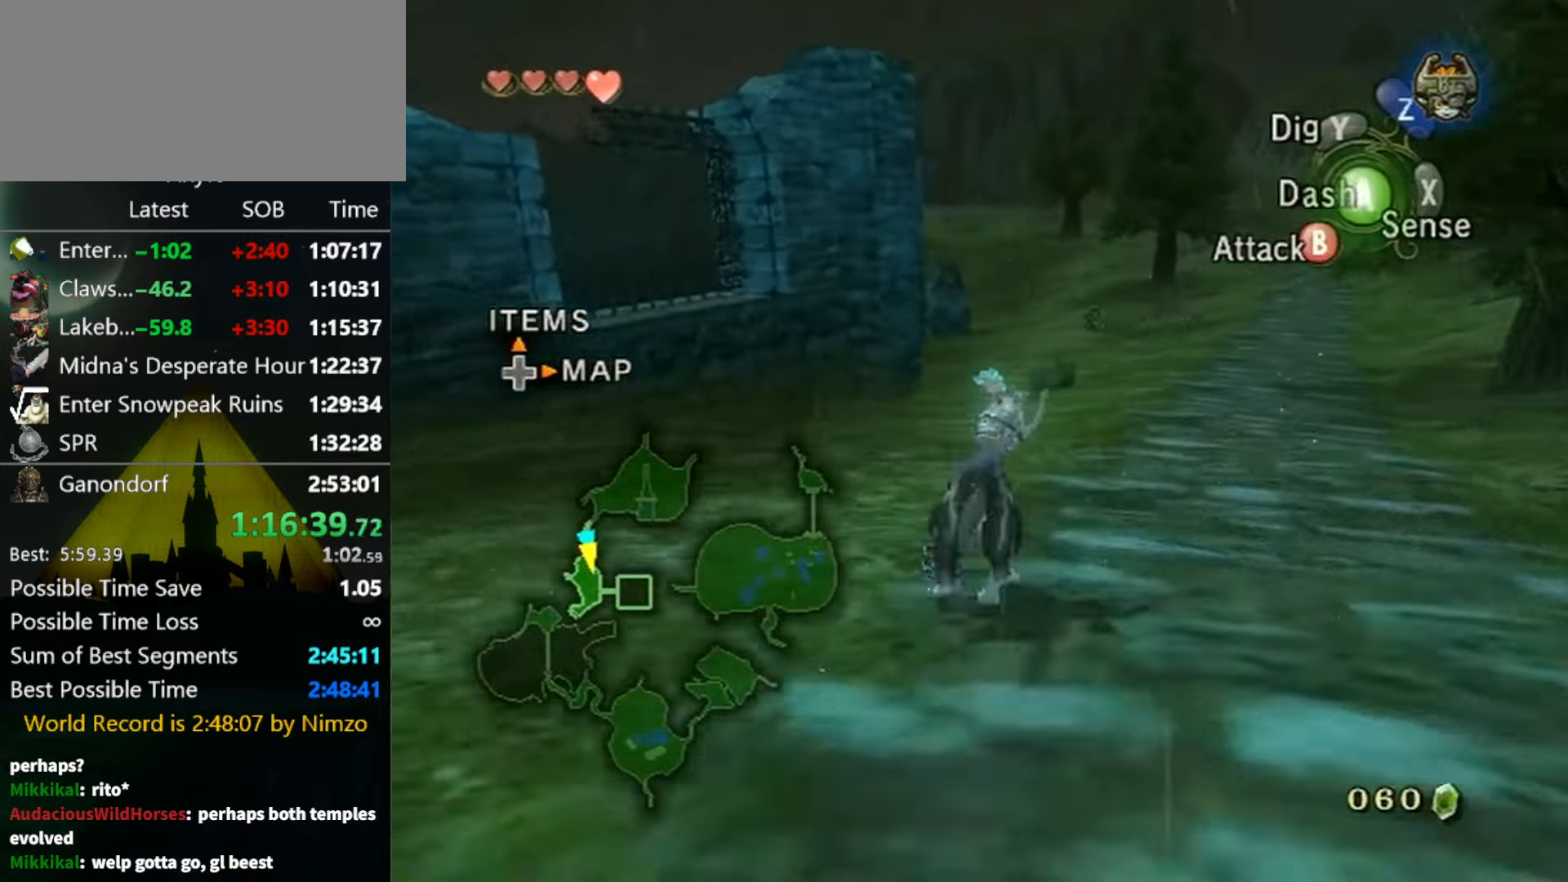
{"buttons": [], "left_stick": "up", "right_stick": "center", "events": [[66, "A", "down"], [133, "A", "up"], [200, "A", "down"], [267, "A", "up"], [367, "A", "down"], [434, "A", "up"]]}
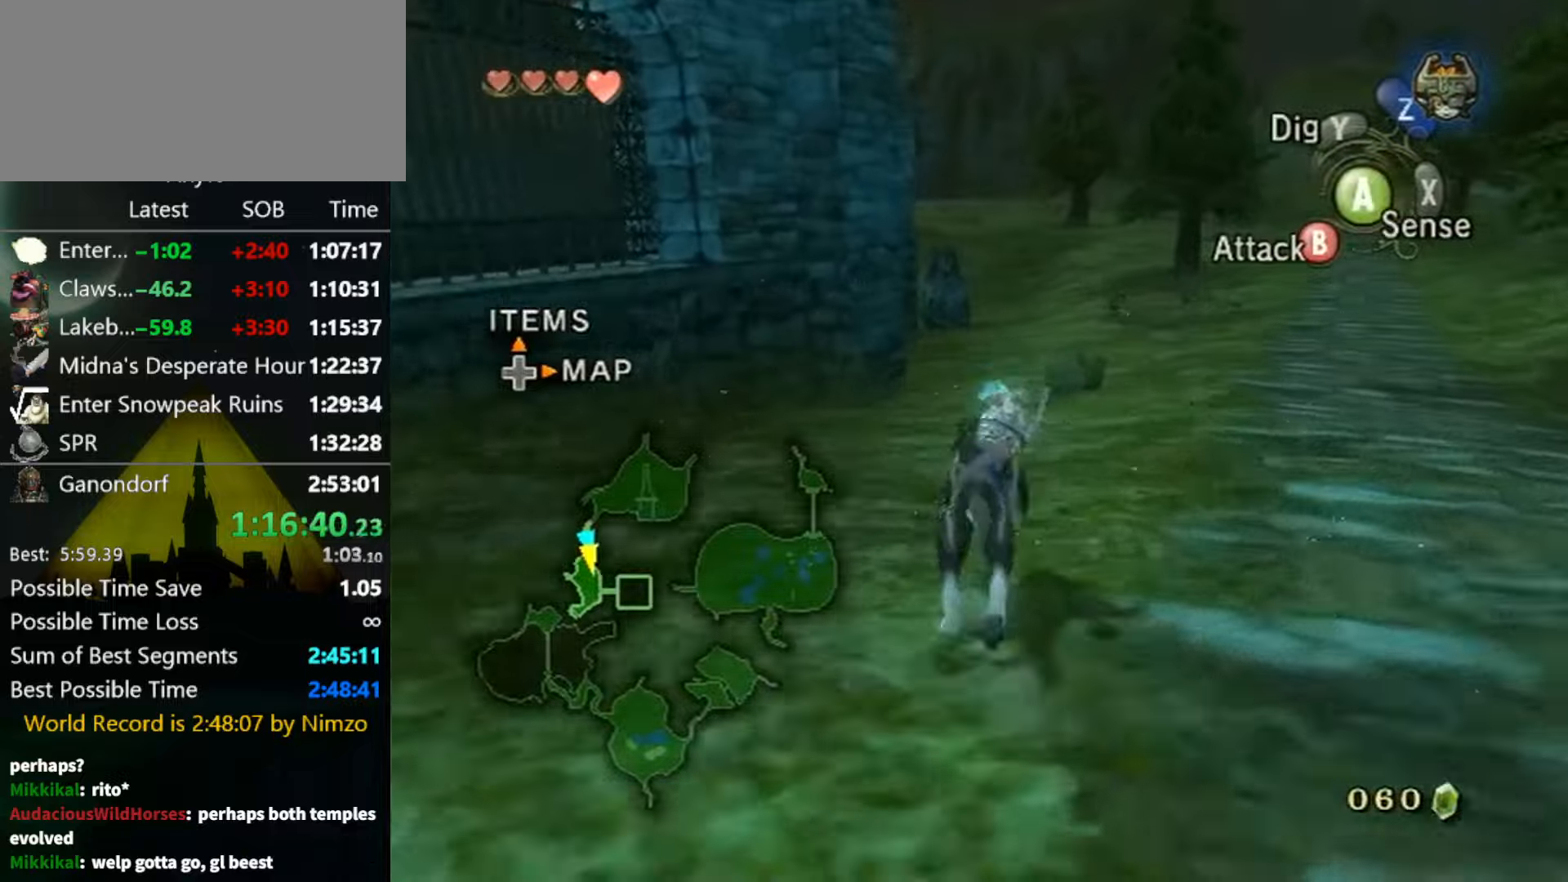
{"buttons": [], "left_stick": "up", "right_stick": "center", "events": []}
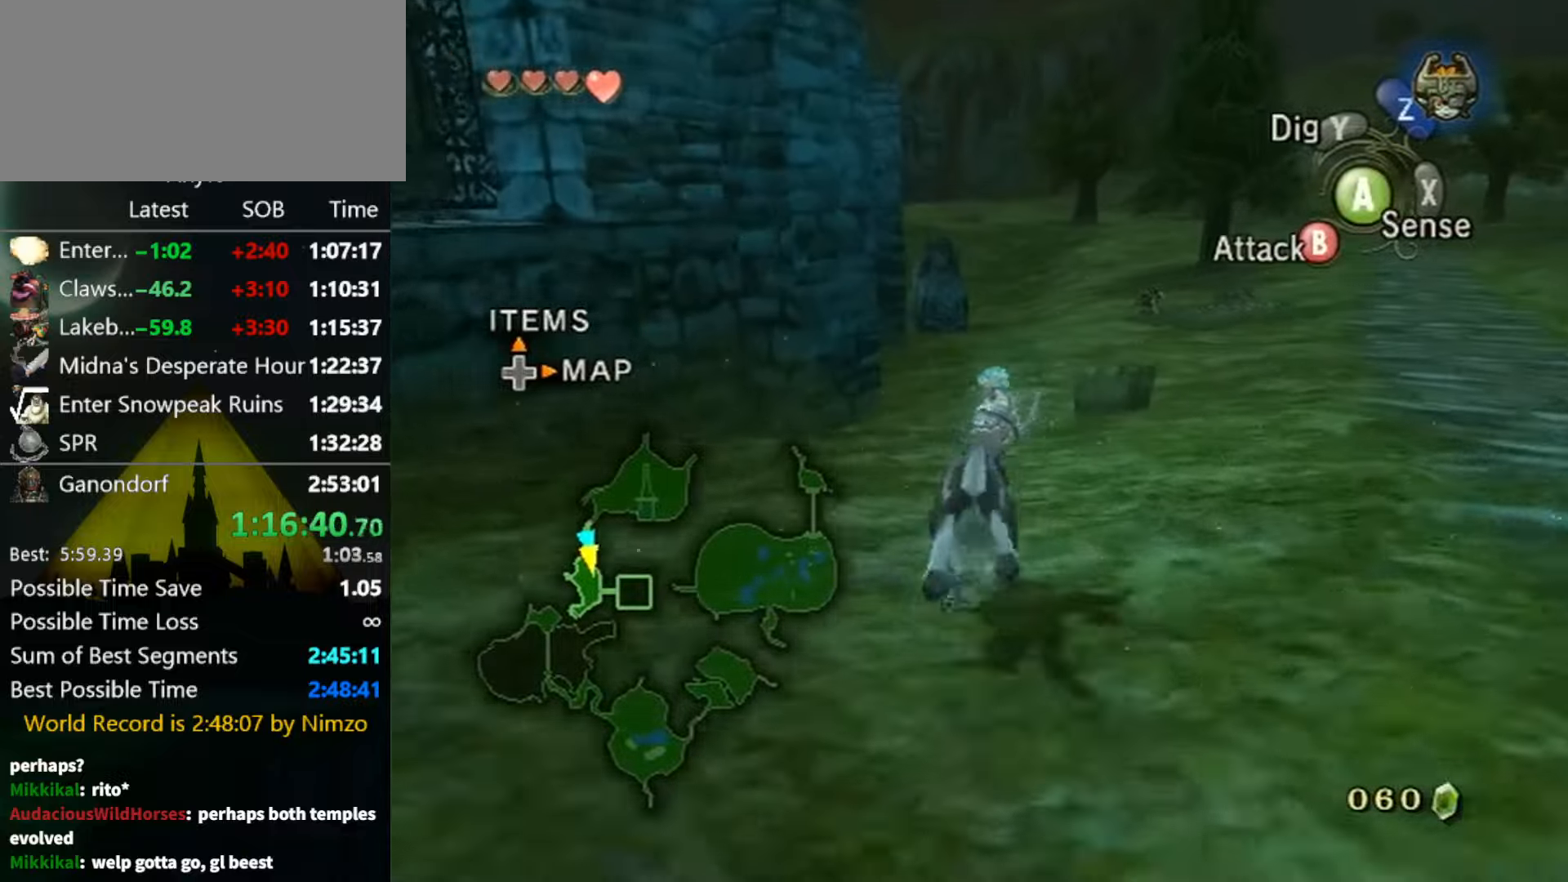
{"buttons": [], "left_stick": "up", "right_stick": "center", "events": []}
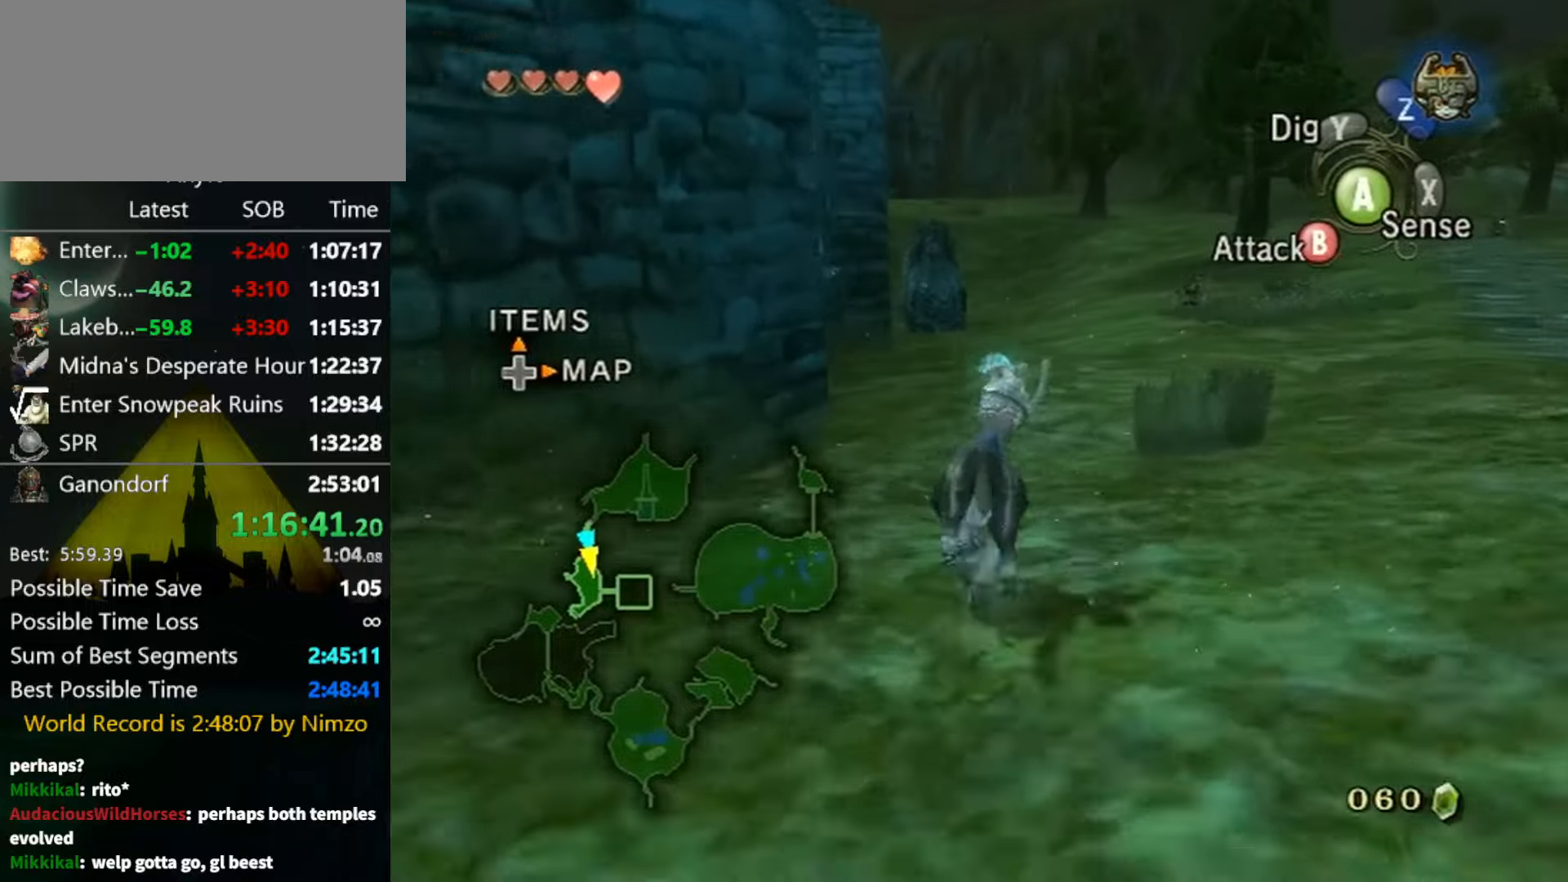
{"buttons": ["A"], "left_stick": "up", "right_stick": "center", "events": [[34, "A", "down"], [134, "A", "up"], [234, "A", "down"], [300, "A", "up"], [367, "A", "down"], [434, "A", "up"], [500, "A", "down"]]}
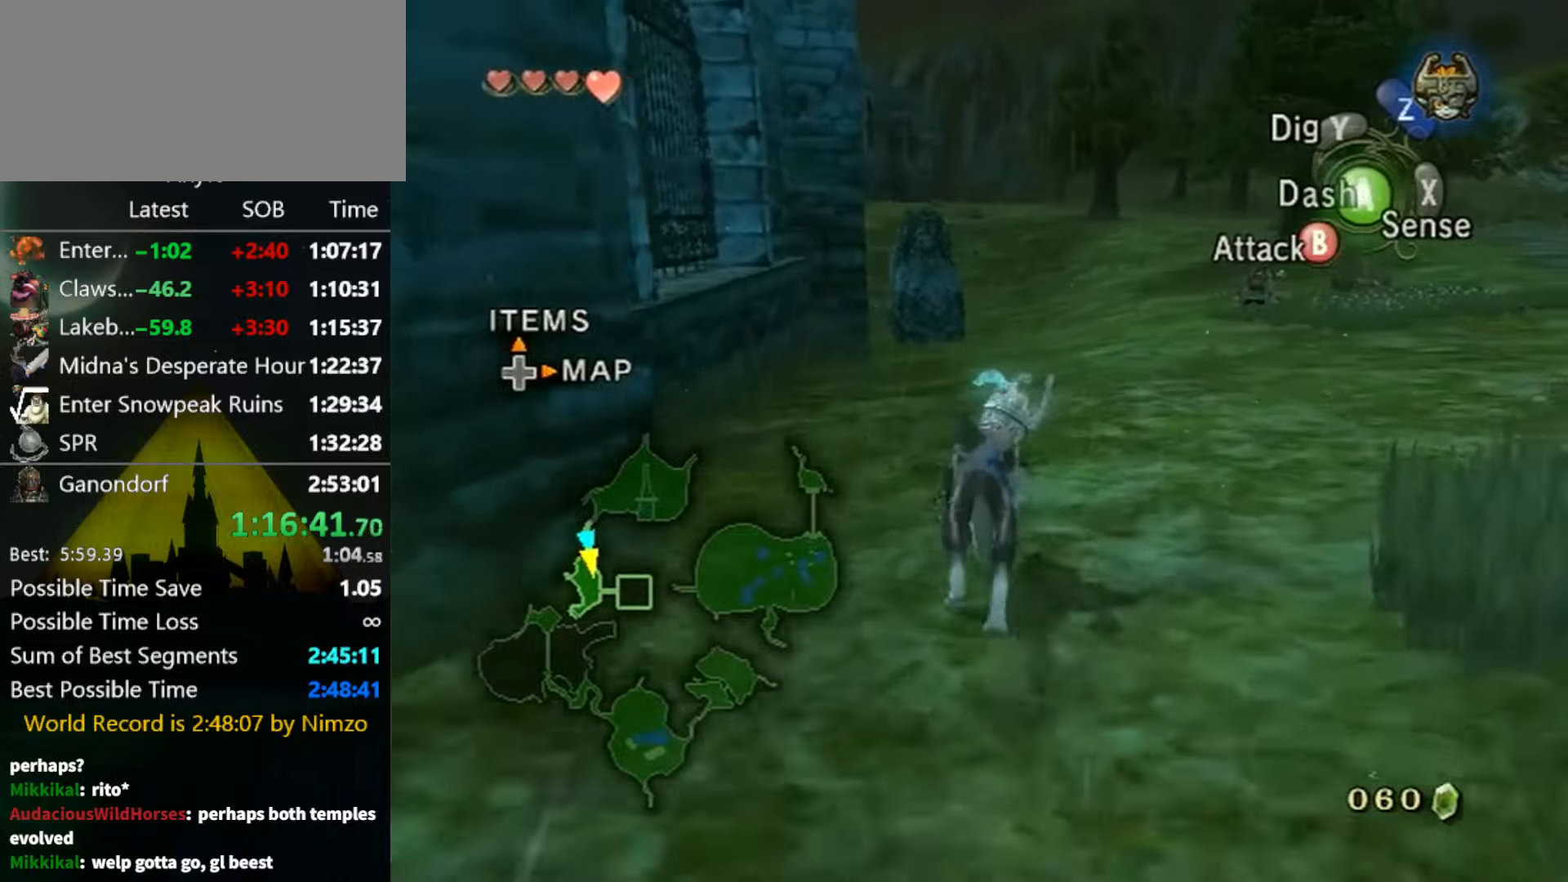
{"buttons": [], "left_stick": "up", "right_stick": "center", "events": [[67, "A", "up"], [167, "A", "down"], [234, "A", "up"], [300, "A", "down"], [367, "A", "up"], [467, "A", "down"], [500, "A", "up"]]}
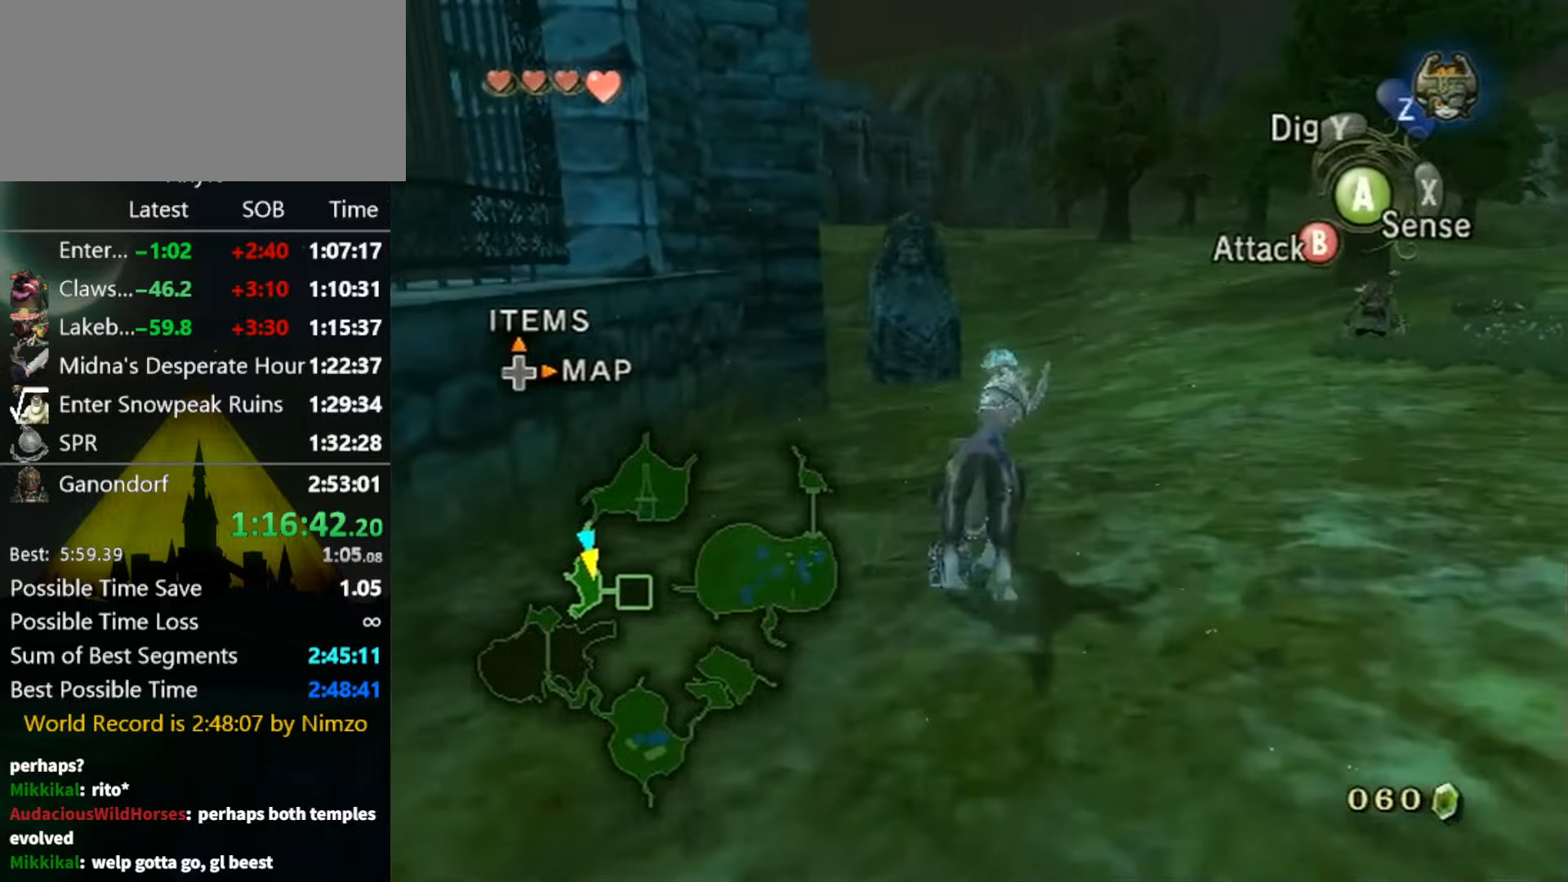
{"buttons": [], "left_stick": "up", "right_stick": "center", "events": [[100, "A", "down"], [167, "A", "up"]]}
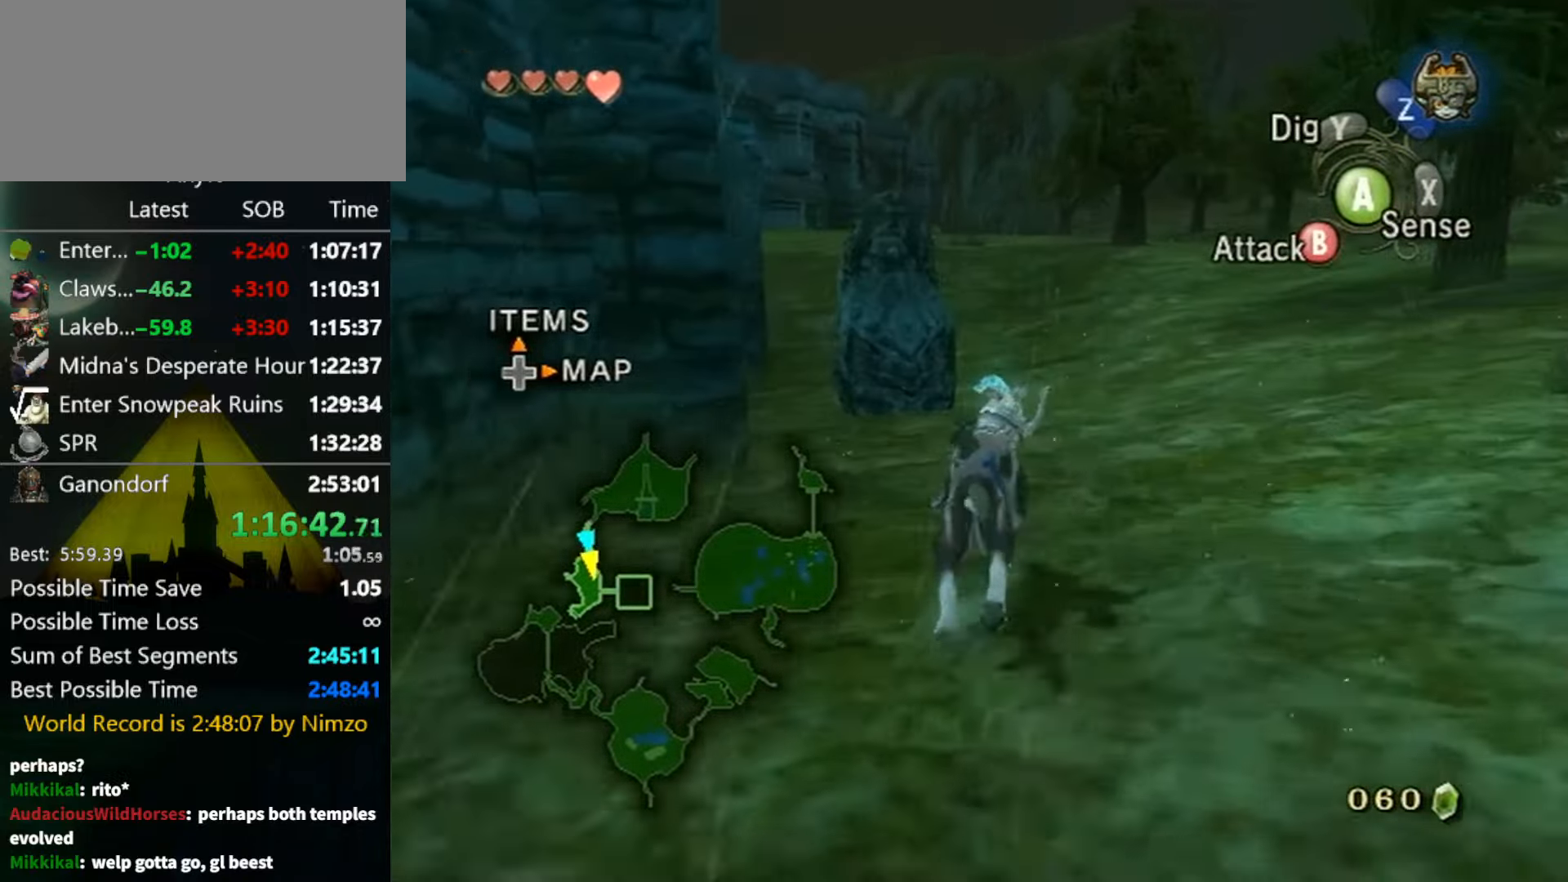
{"buttons": [], "left_stick": "up", "right_stick": "center", "events": []}